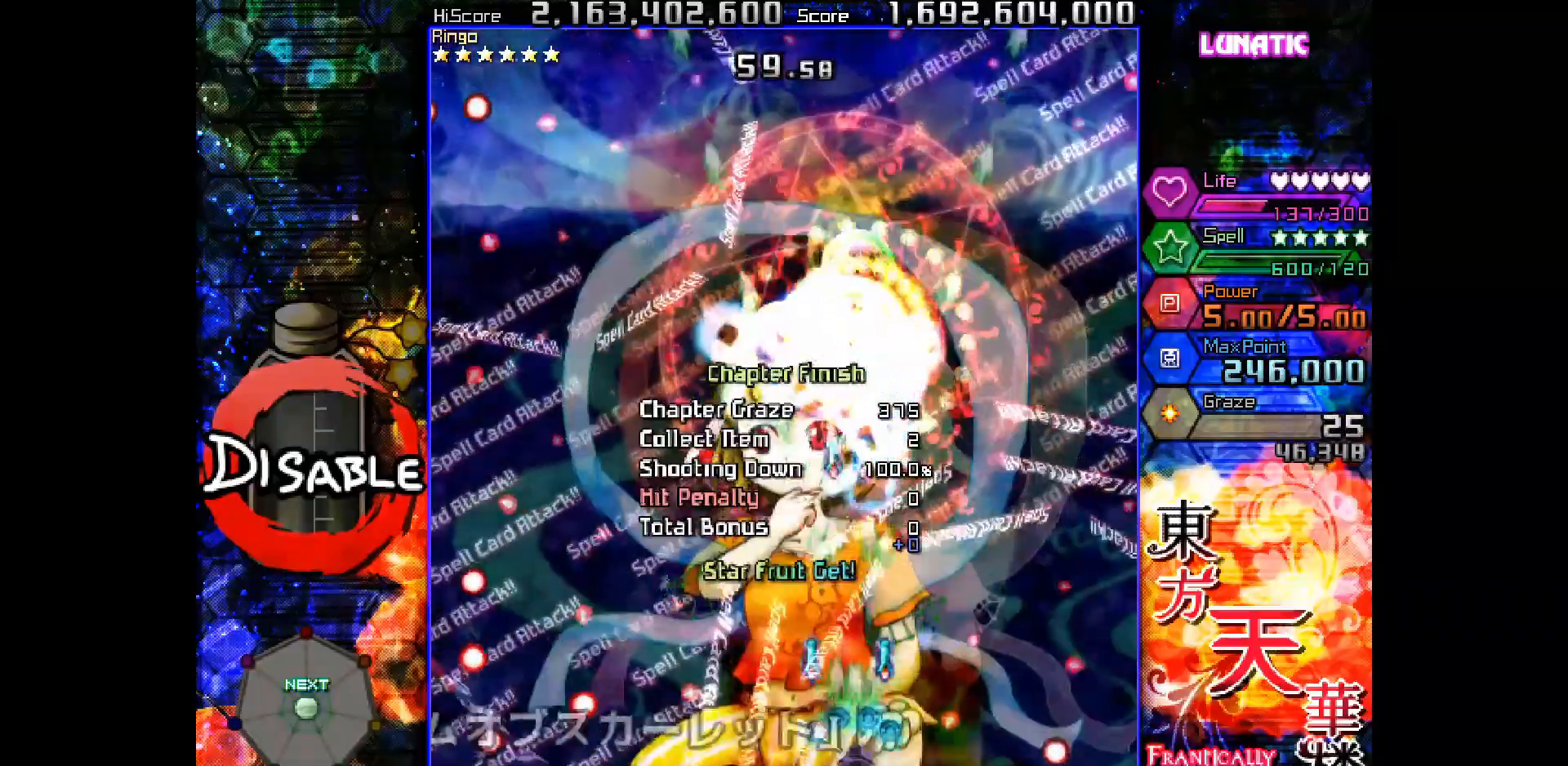
Gameplay with keyboard; each line is a JSON object with the keys held at the frame after it. "events" lists presses ("down") and releases ("up") of "down", "juice", "left", "right", "shot", "skip", "slow", "spell" and "up" between this image and that frame as [ms after this image, input, new state], when the widget could be followed in between. No other keys are recorded. Mouse input is not recorded. Key names are as the overlay labels them; some are game actions (e.g. jump) rather than physical keys.
{"keys": ["shot", "slow", "up"], "events": [[67, "down", "up"], [217, "left", "down"], [233, "up", "down"], [417, "left", "up"]]}
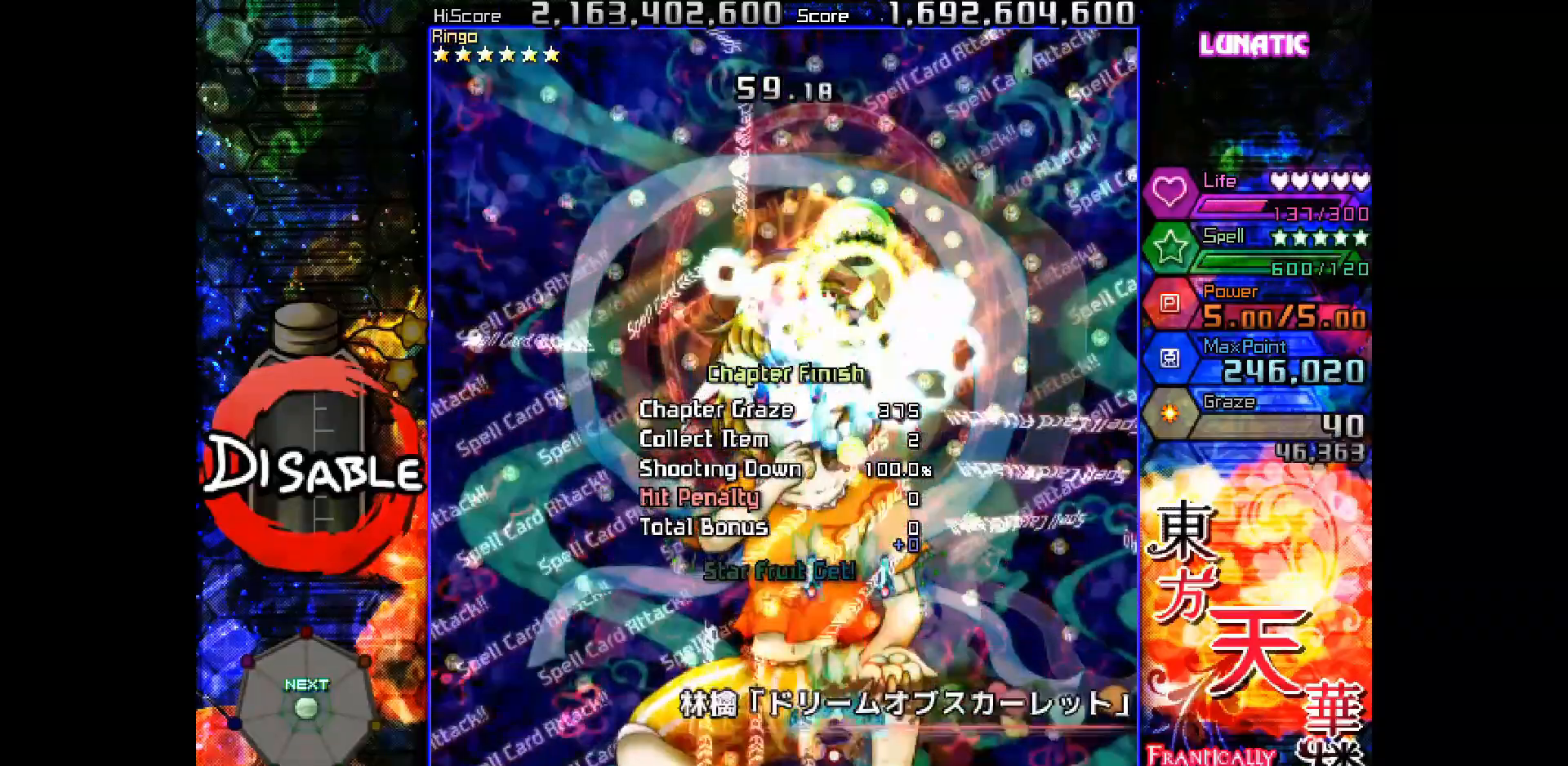
{"keys": ["left", "shot", "slow", "up"], "events": [[133, "left", "down"], [217, "left", "up"], [383, "left", "down"]]}
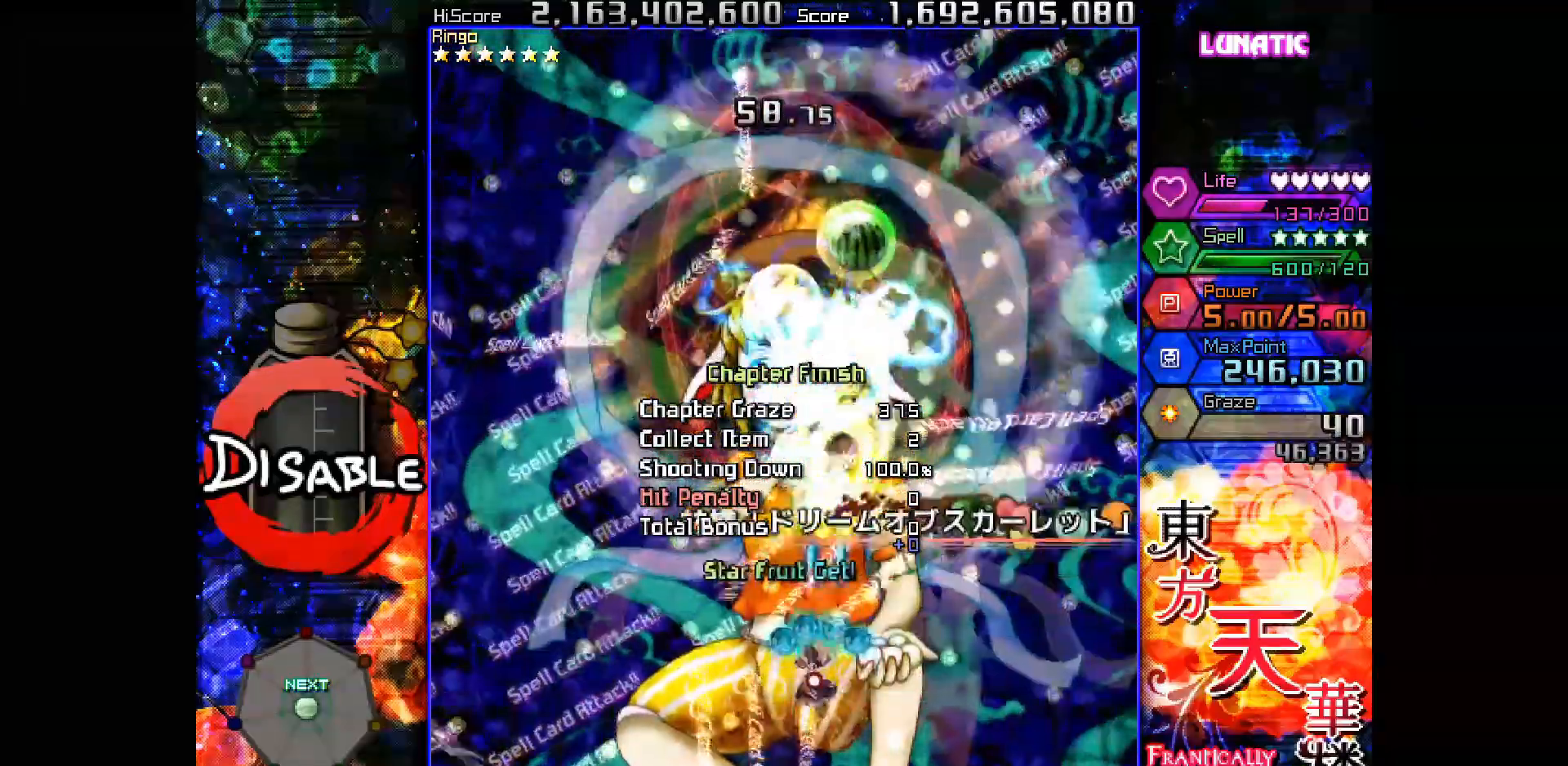
{"keys": ["left", "shot", "slow"], "events": [[17, "left", "up"], [100, "left", "down"], [183, "left", "up"], [317, "left", "down"], [400, "left", "up"], [400, "up", "up"], [500, "left", "down"]]}
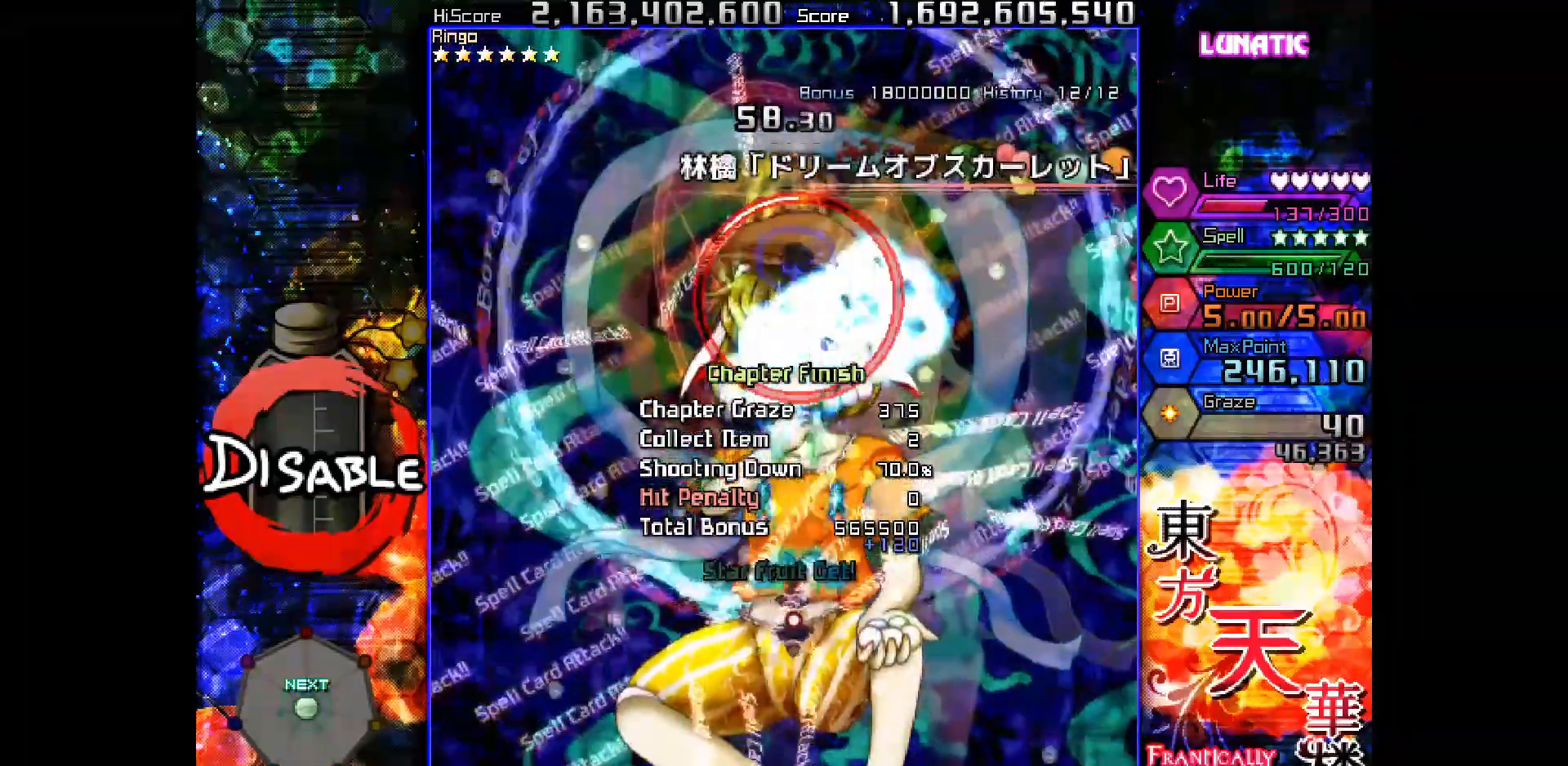
{"keys": ["shot", "slow"], "events": [[33, "left", "up"]]}
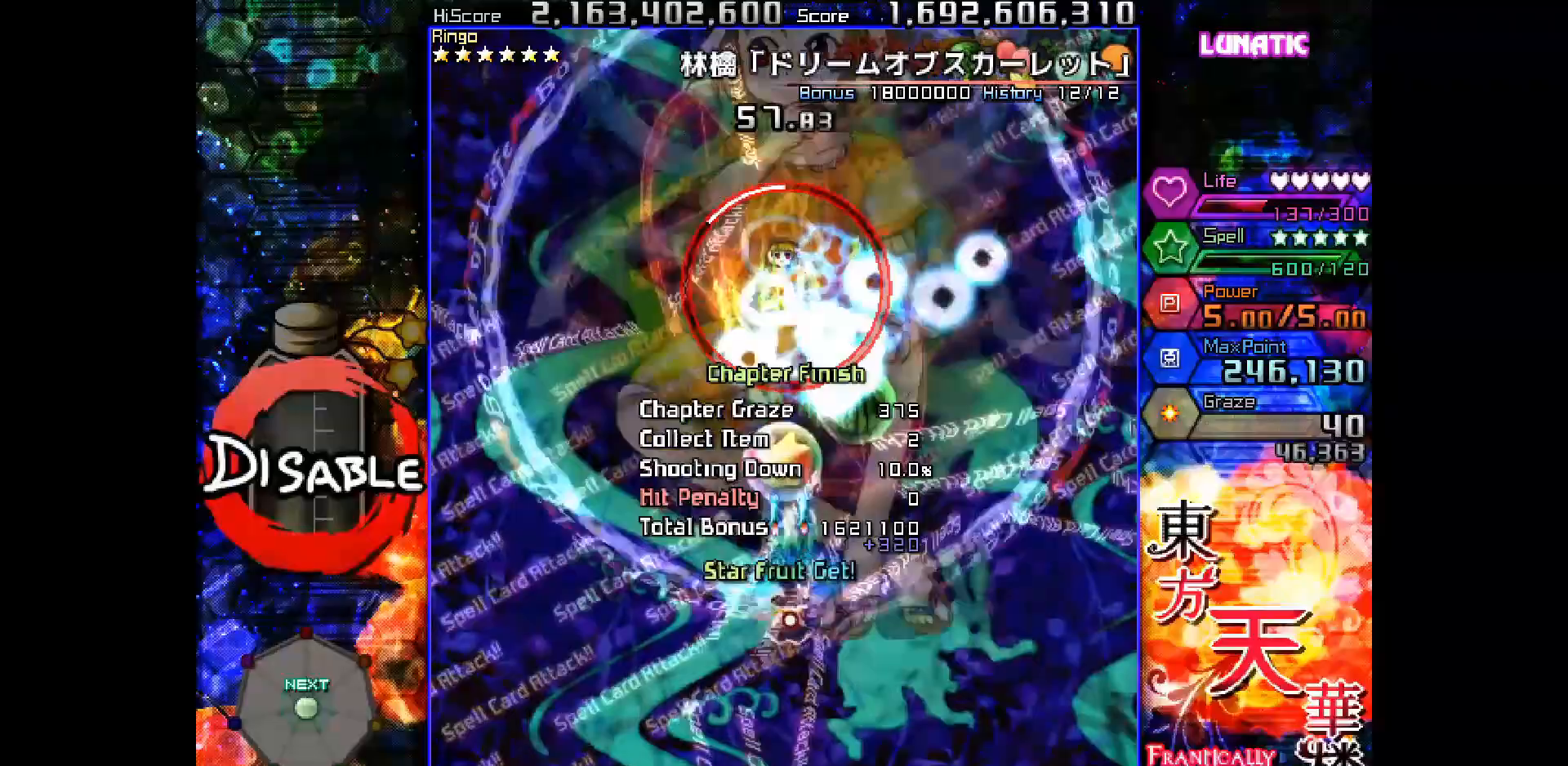
{"keys": ["shot", "slow"], "events": []}
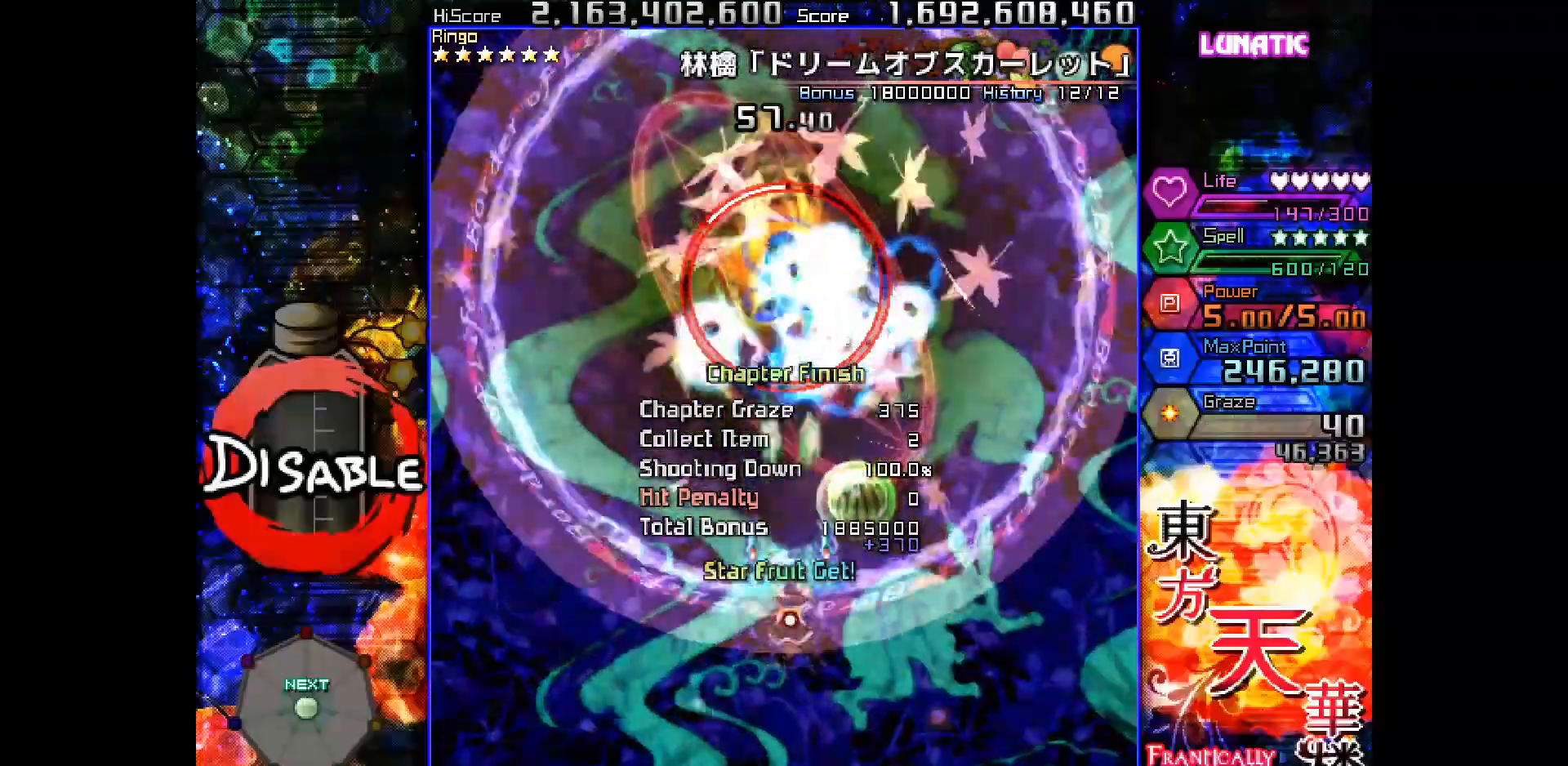
{"keys": ["left", "shot", "slow"], "events": [[200, "right", "down"], [300, "right", "up"], [483, "left", "down"]]}
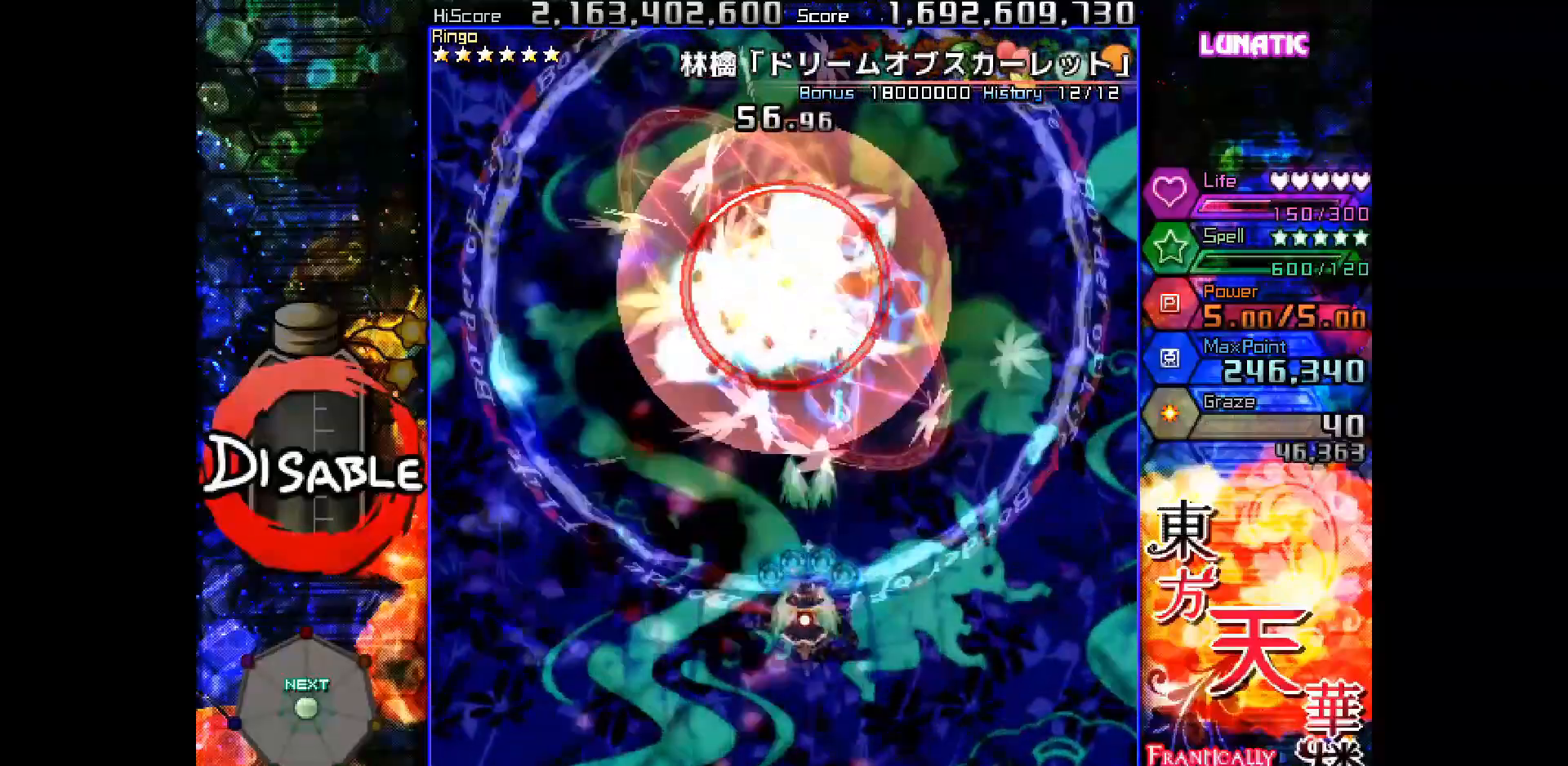
{"keys": ["shot", "slow"], "events": [[150, "up", "down"], [283, "left", "up"], [283, "up", "up"], [383, "up", "down"], [433, "up", "up"]]}
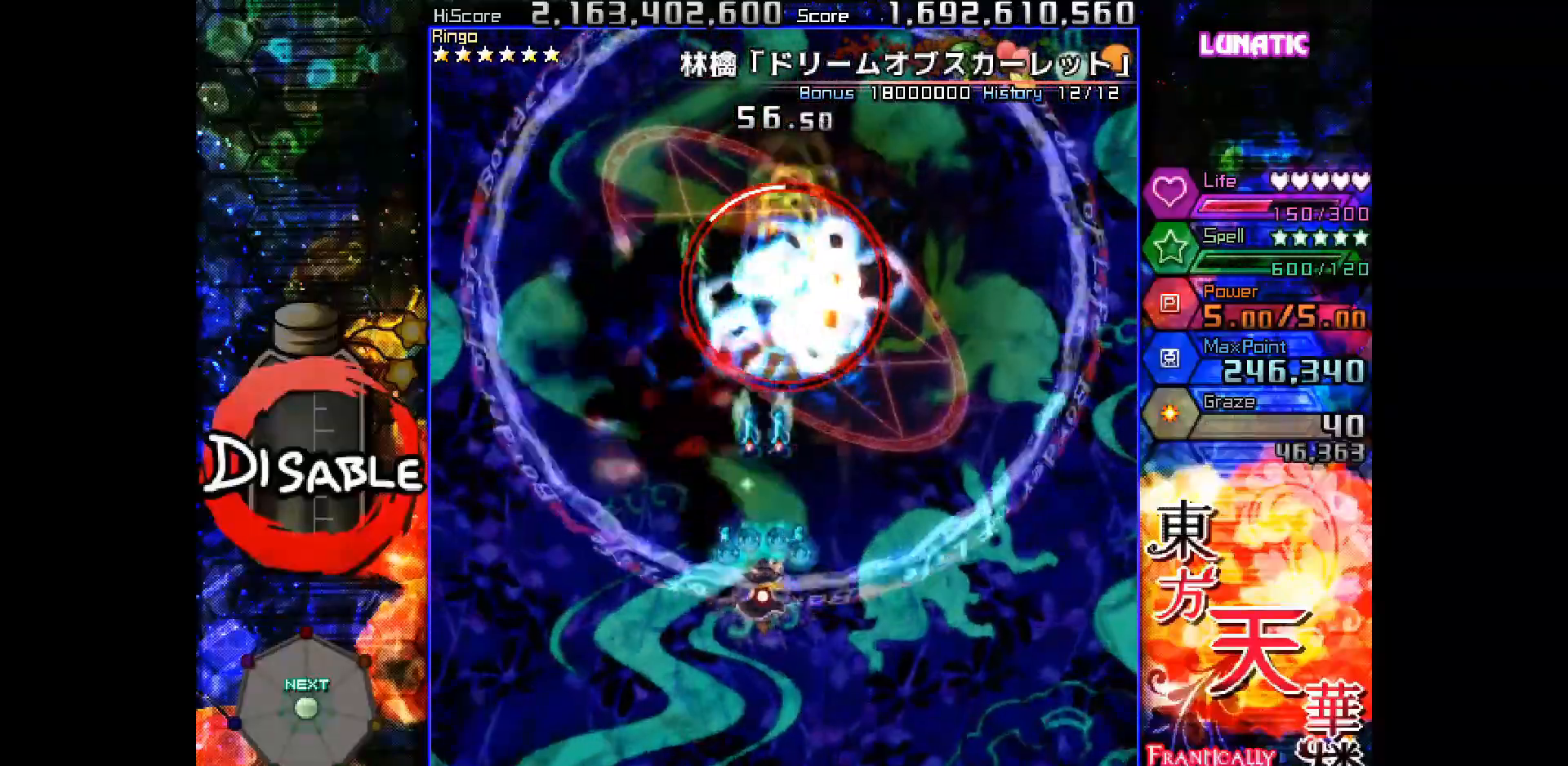
{"keys": ["down", "right", "shot", "slow"], "events": [[50, "up", "down"], [100, "up", "up"], [200, "down", "down"], [200, "right", "down"], [283, "down", "up"], [283, "right", "up"], [350, "down", "down"], [350, "right", "down"], [433, "down", "up"], [433, "right", "up"], [483, "down", "down"], [483, "right", "down"]]}
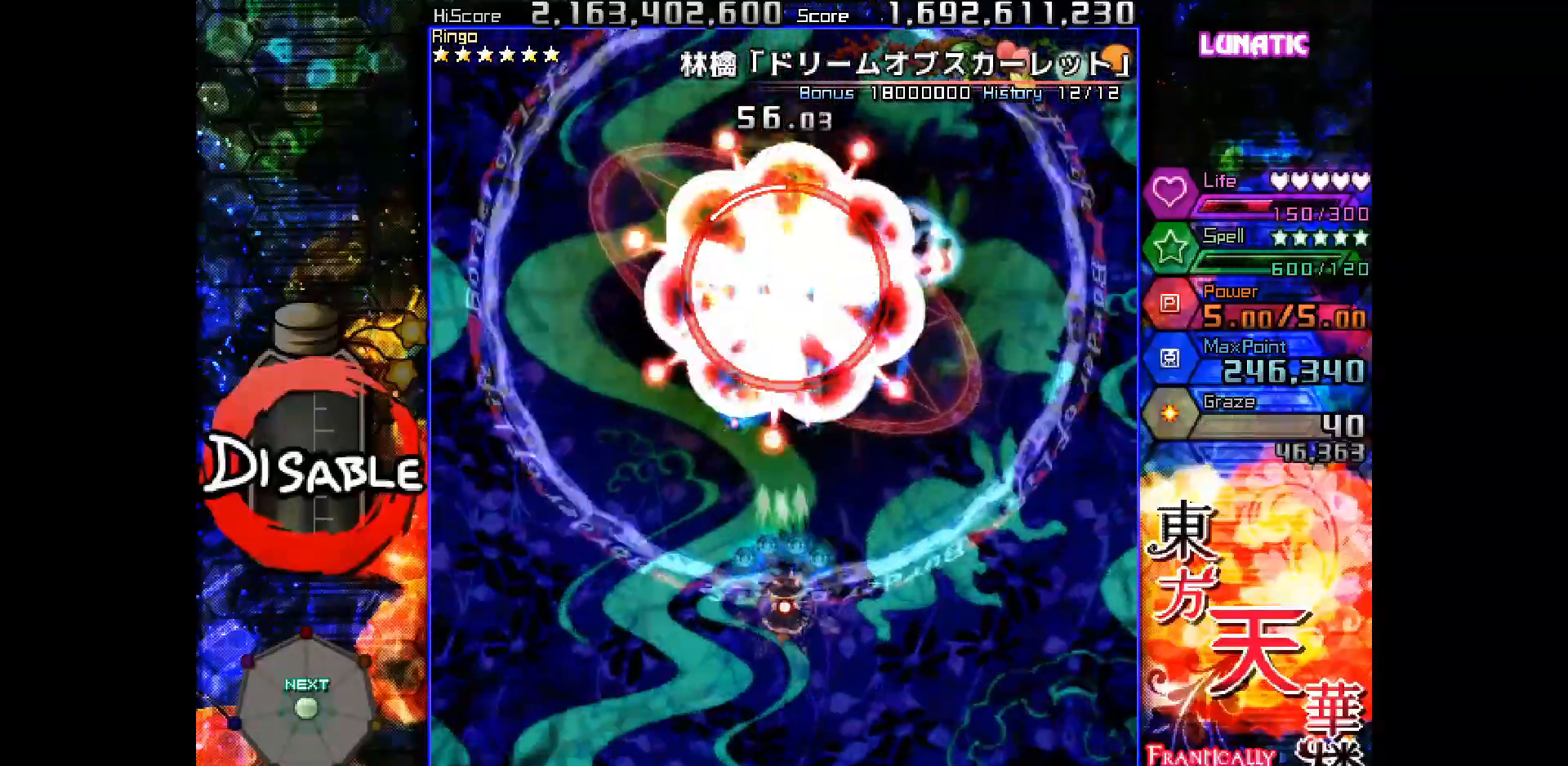
{"keys": ["shot", "slow"], "events": [[50, "right", "up"], [67, "down", "up"], [133, "down", "down"], [183, "down", "up"]]}
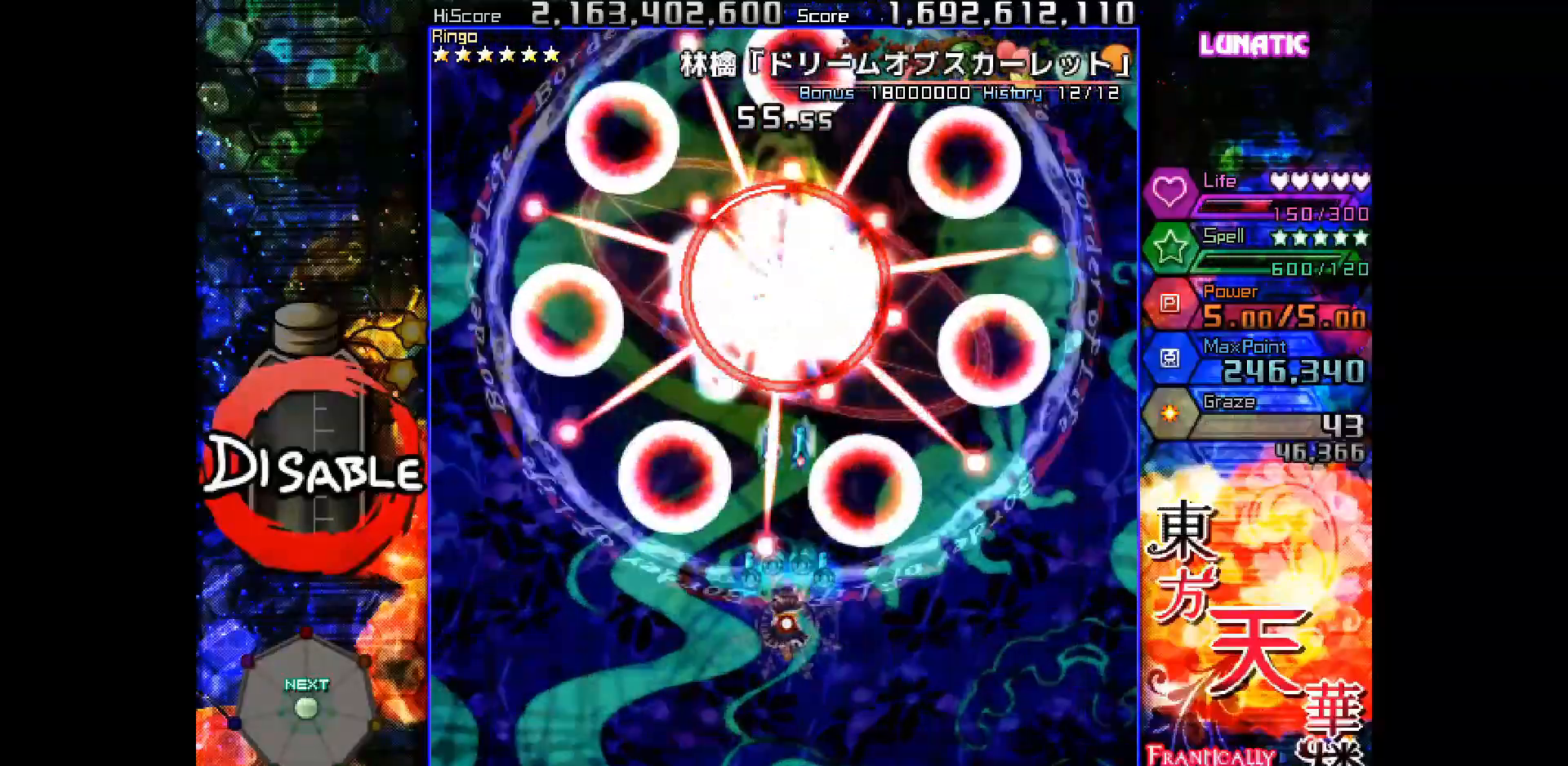
{"keys": ["down", "shot", "slow"], "events": [[400, "down", "down"]]}
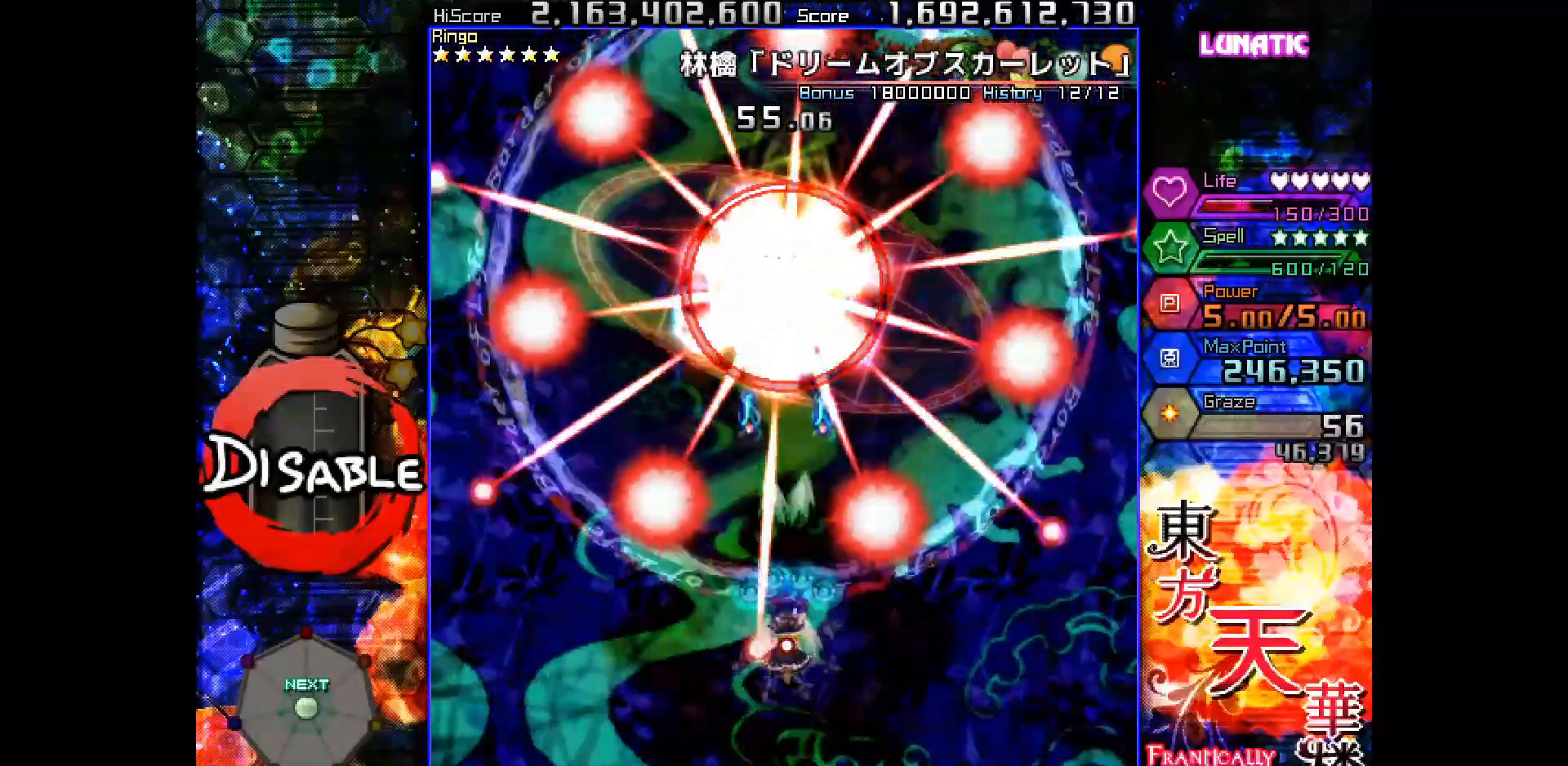
{"keys": ["shot", "slow"], "events": [[17, "down", "up"], [83, "down", "down"], [267, "down", "up"]]}
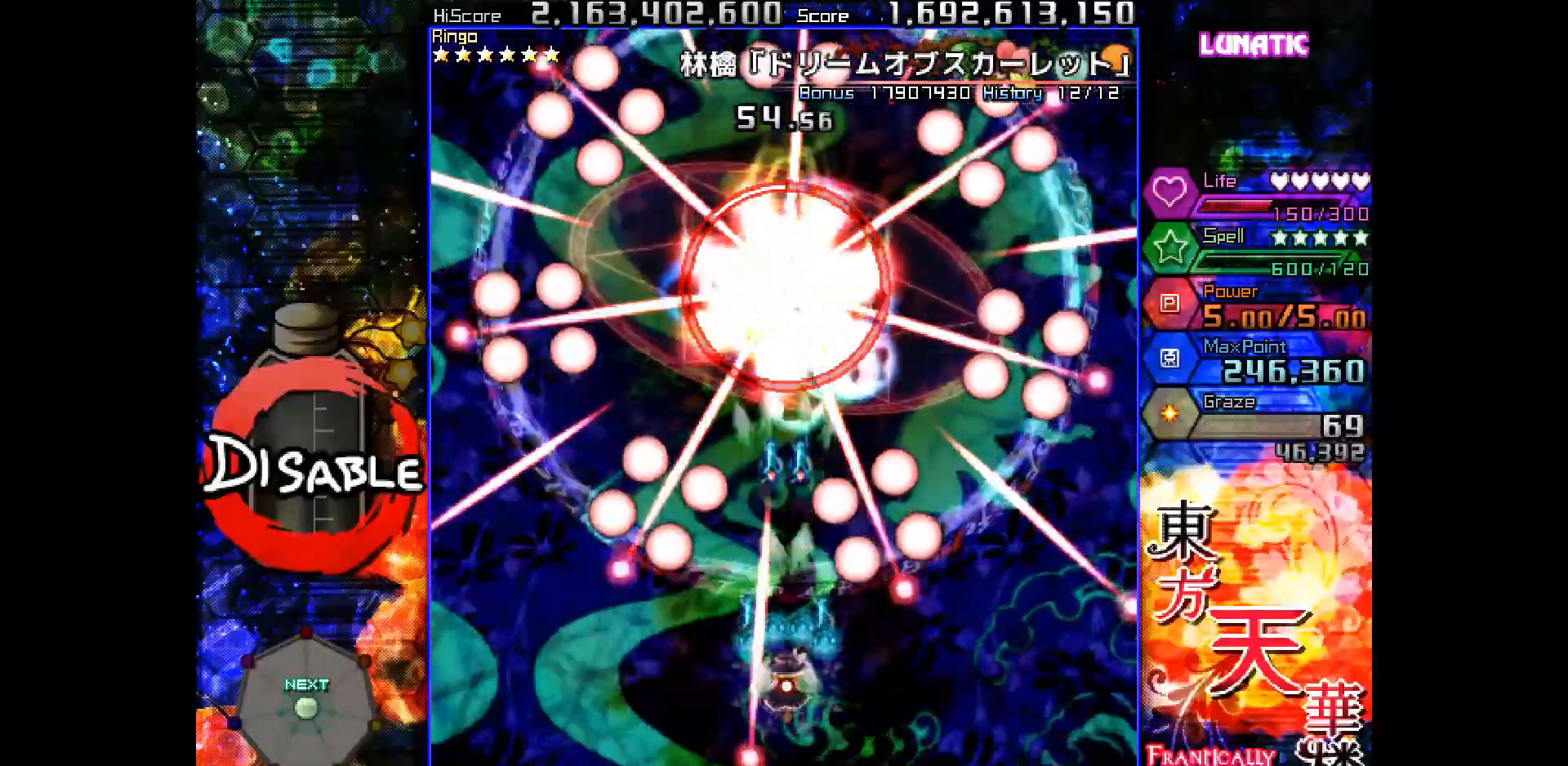
{"keys": ["down", "shot", "slow"], "events": [[433, "down", "down"]]}
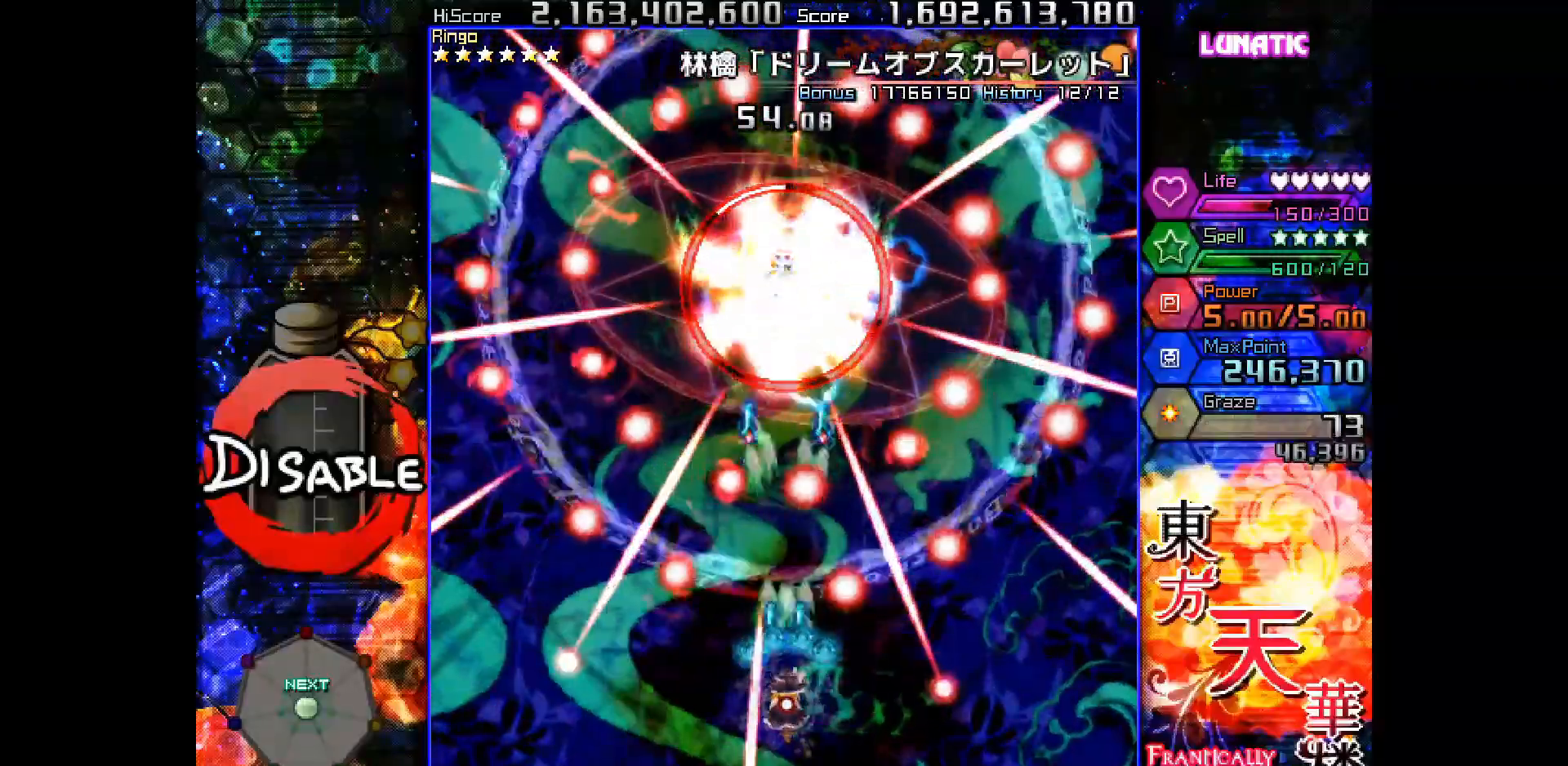
{"keys": ["shot", "slow"], "events": [[17, "down", "up"]]}
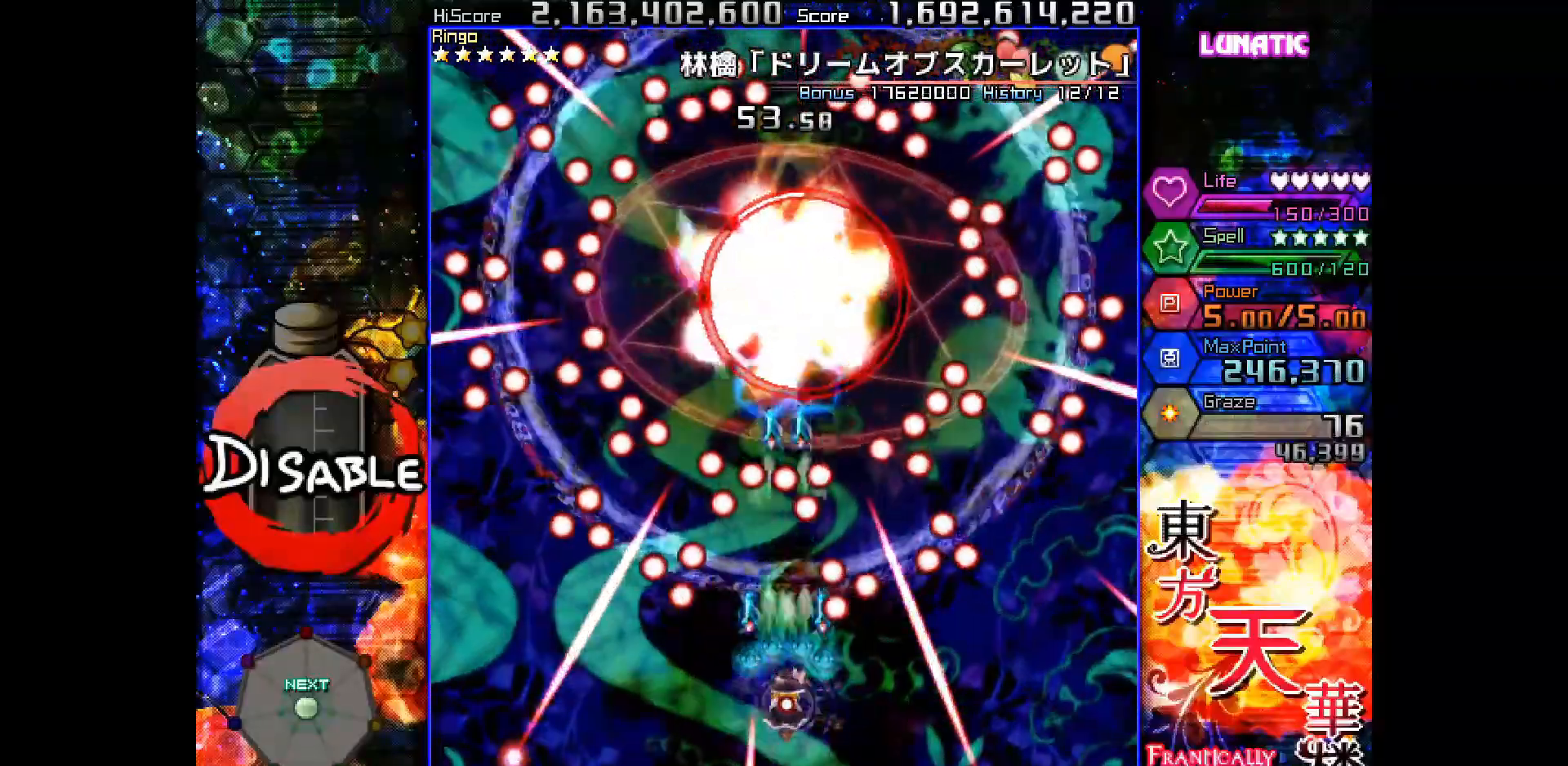
{"keys": ["right", "shot", "slow"], "events": [[83, "up", "down"], [150, "up", "up"], [300, "down", "down"], [300, "right", "down"], [367, "down", "up"]]}
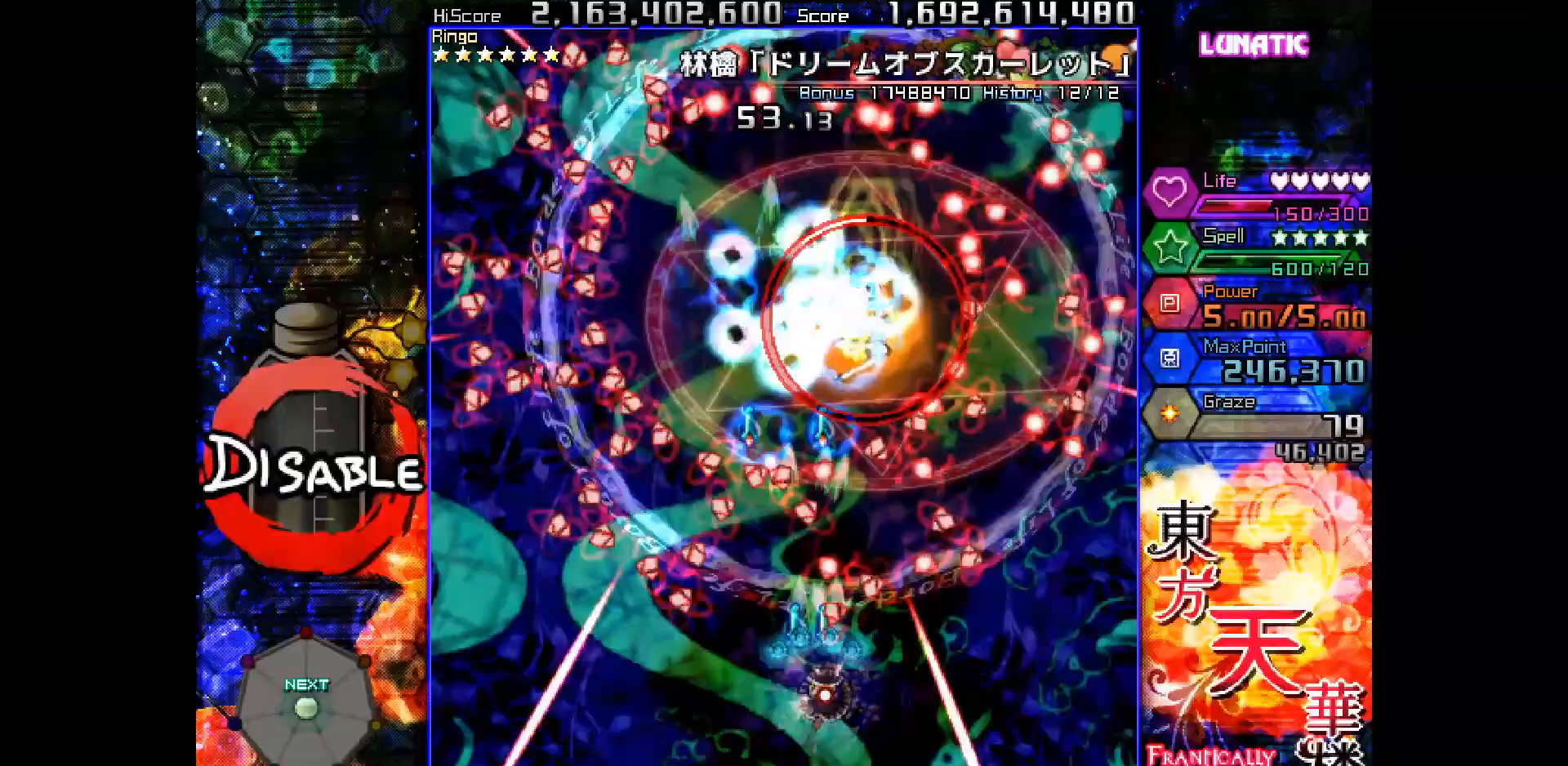
{"keys": ["shot", "slow"], "events": [[83, "right", "up"], [150, "right", "down"], [250, "right", "up"], [300, "right", "down"], [317, "up", "down"], [400, "right", "up"], [400, "up", "up"]]}
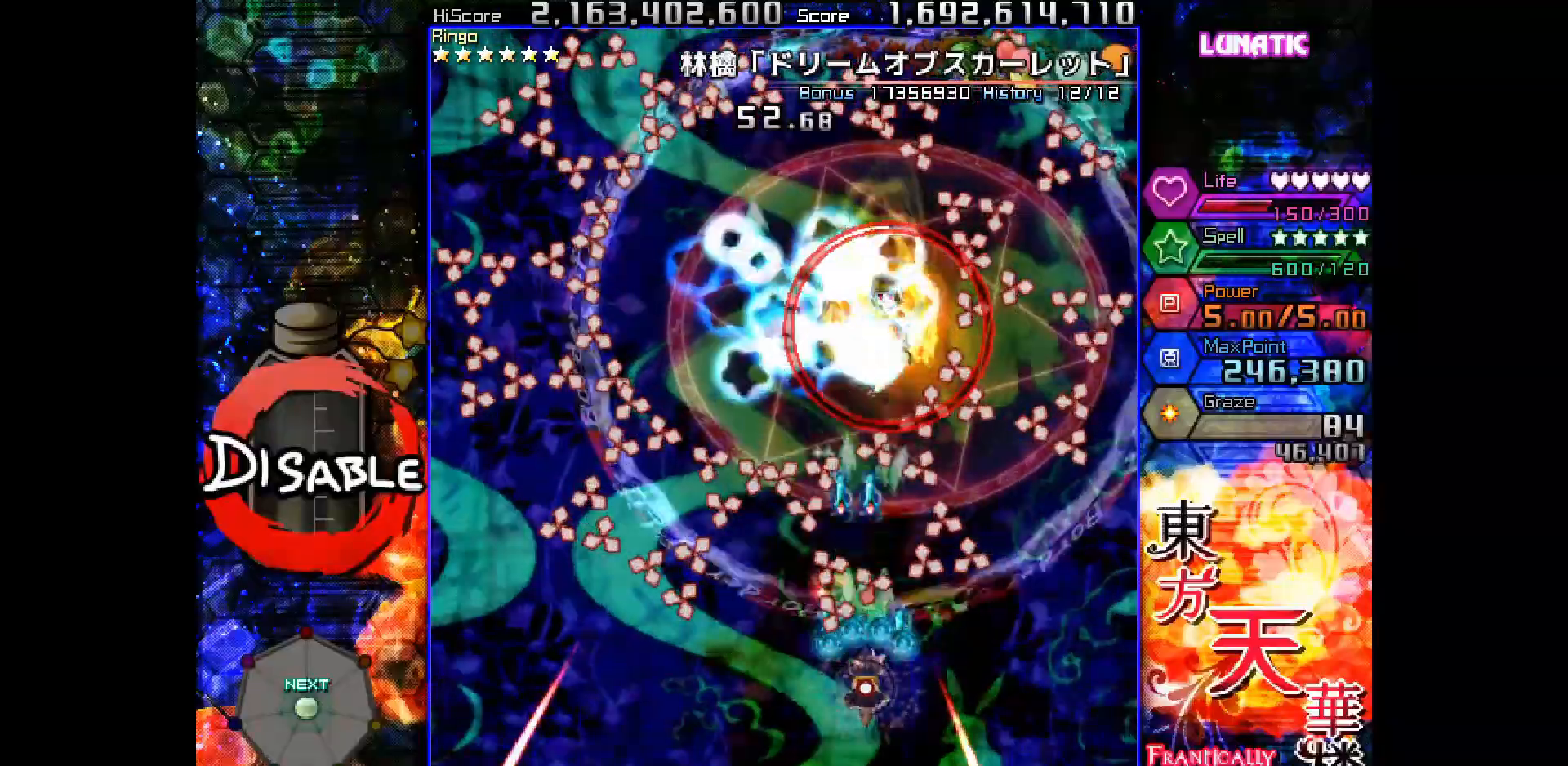
{"keys": ["right", "shot", "slow"], "events": [[83, "right", "down"], [133, "right", "up"], [500, "right", "down"]]}
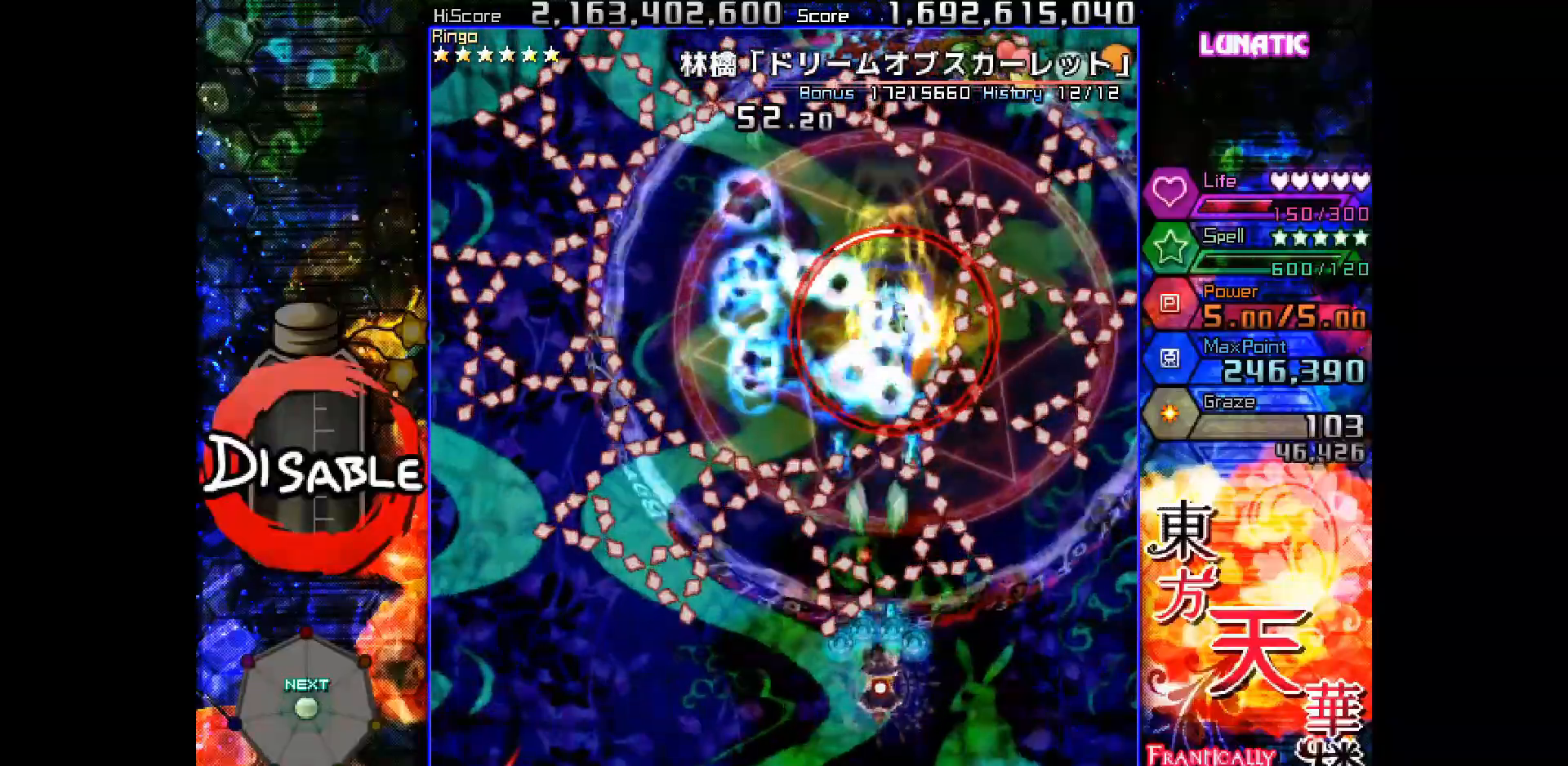
{"keys": ["shot", "slow"], "events": [[17, "up", "down"], [50, "right", "up"], [50, "up", "up"], [333, "up", "down"], [400, "up", "up"]]}
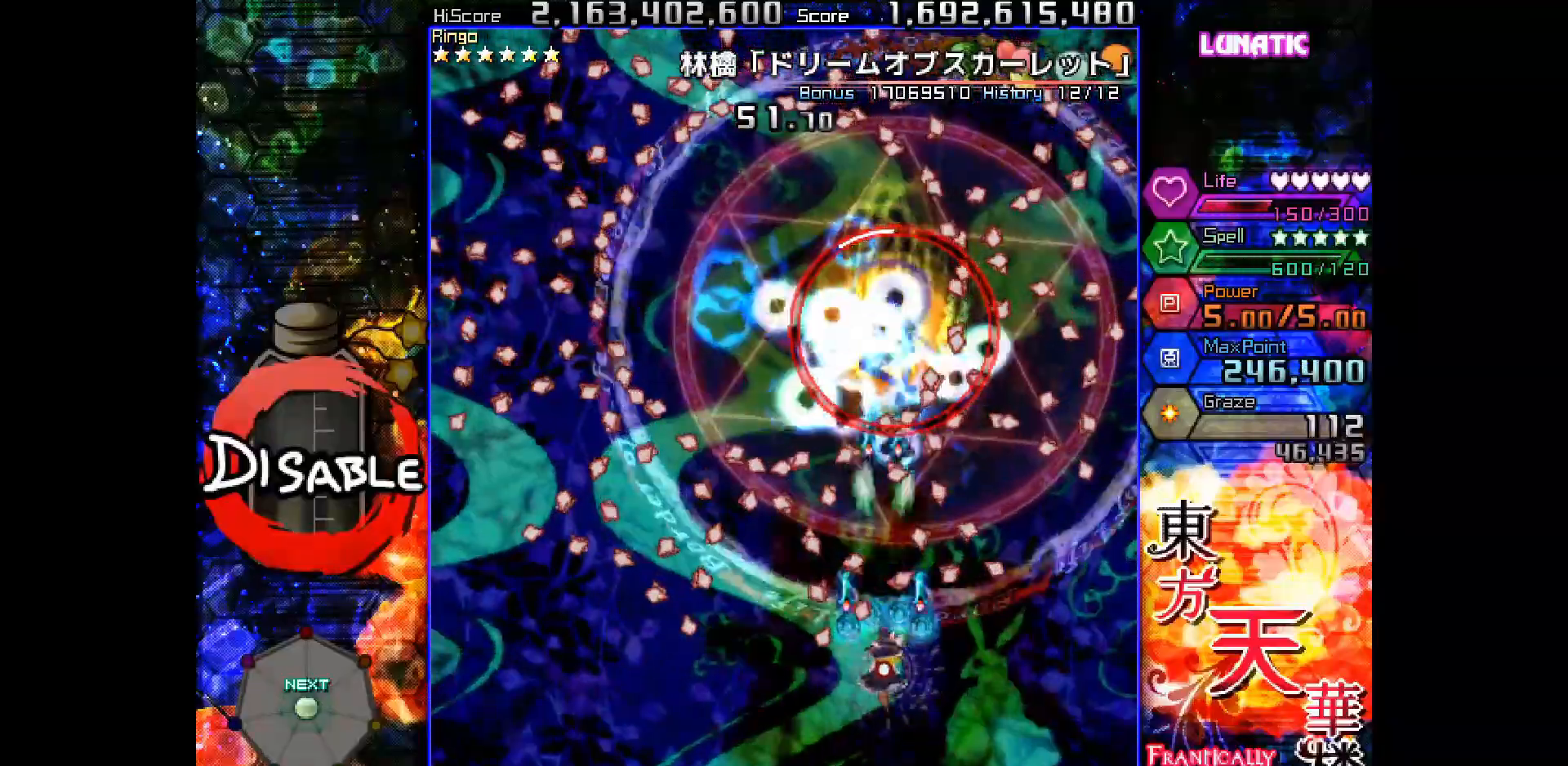
{"keys": ["shot", "slow"], "events": [[300, "right", "down"], [350, "right", "up"]]}
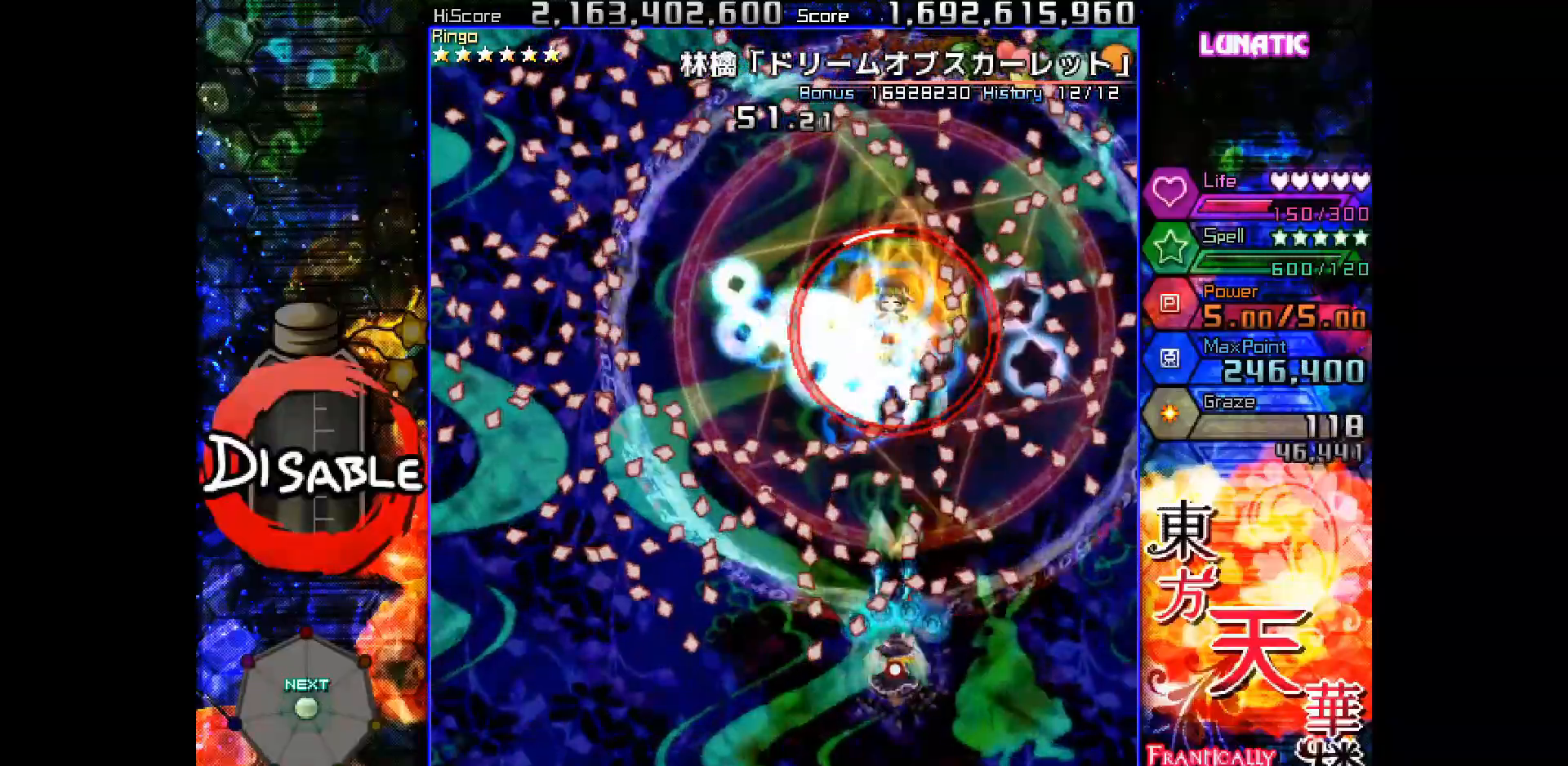
{"keys": ["down", "shot", "slow"], "events": [[467, "down", "down"], [467, "left", "down"], [500, "left", "up"]]}
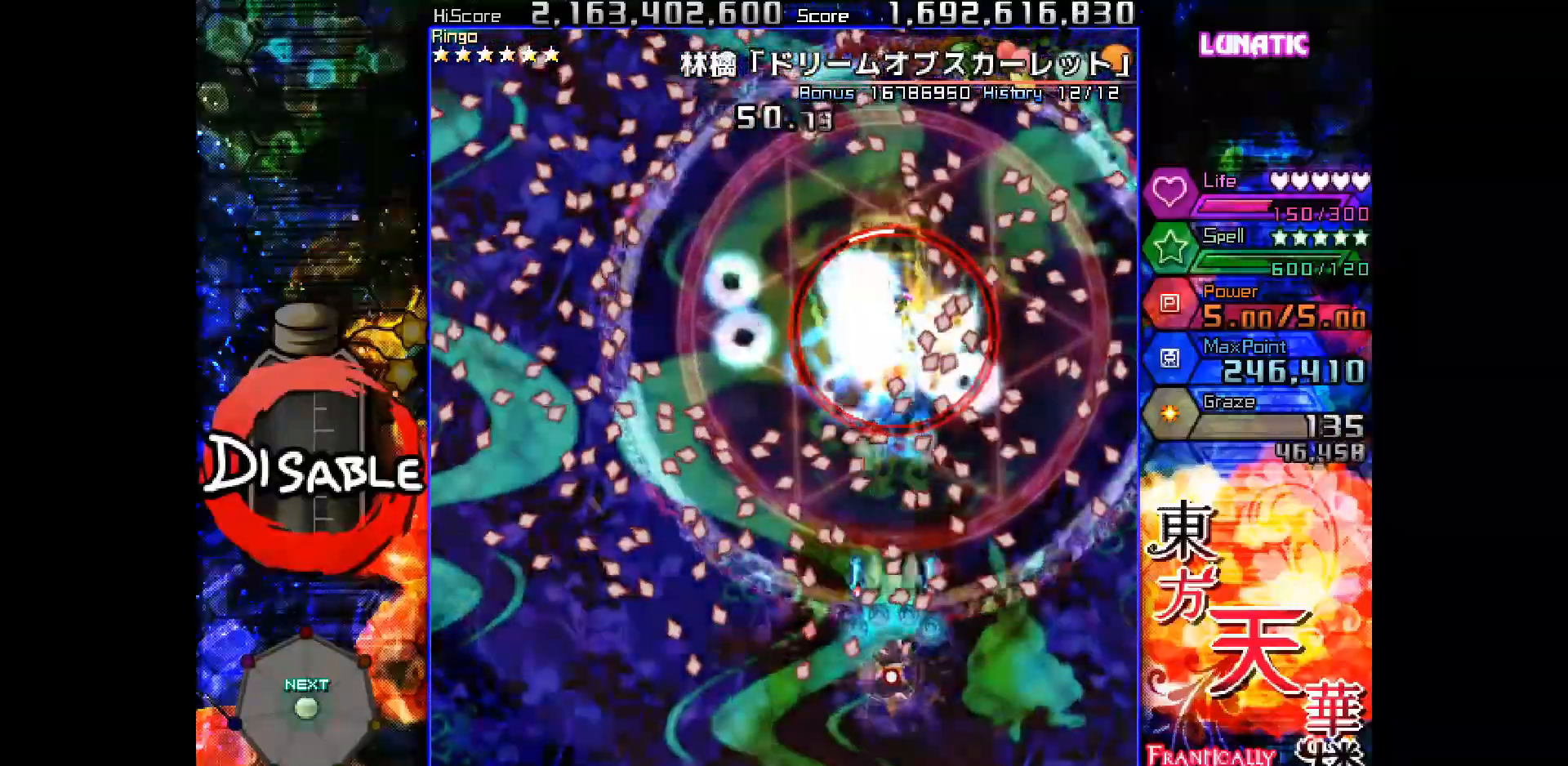
{"keys": ["shot", "slow"], "events": [[17, "down", "up"], [300, "down", "down"], [350, "down", "up"]]}
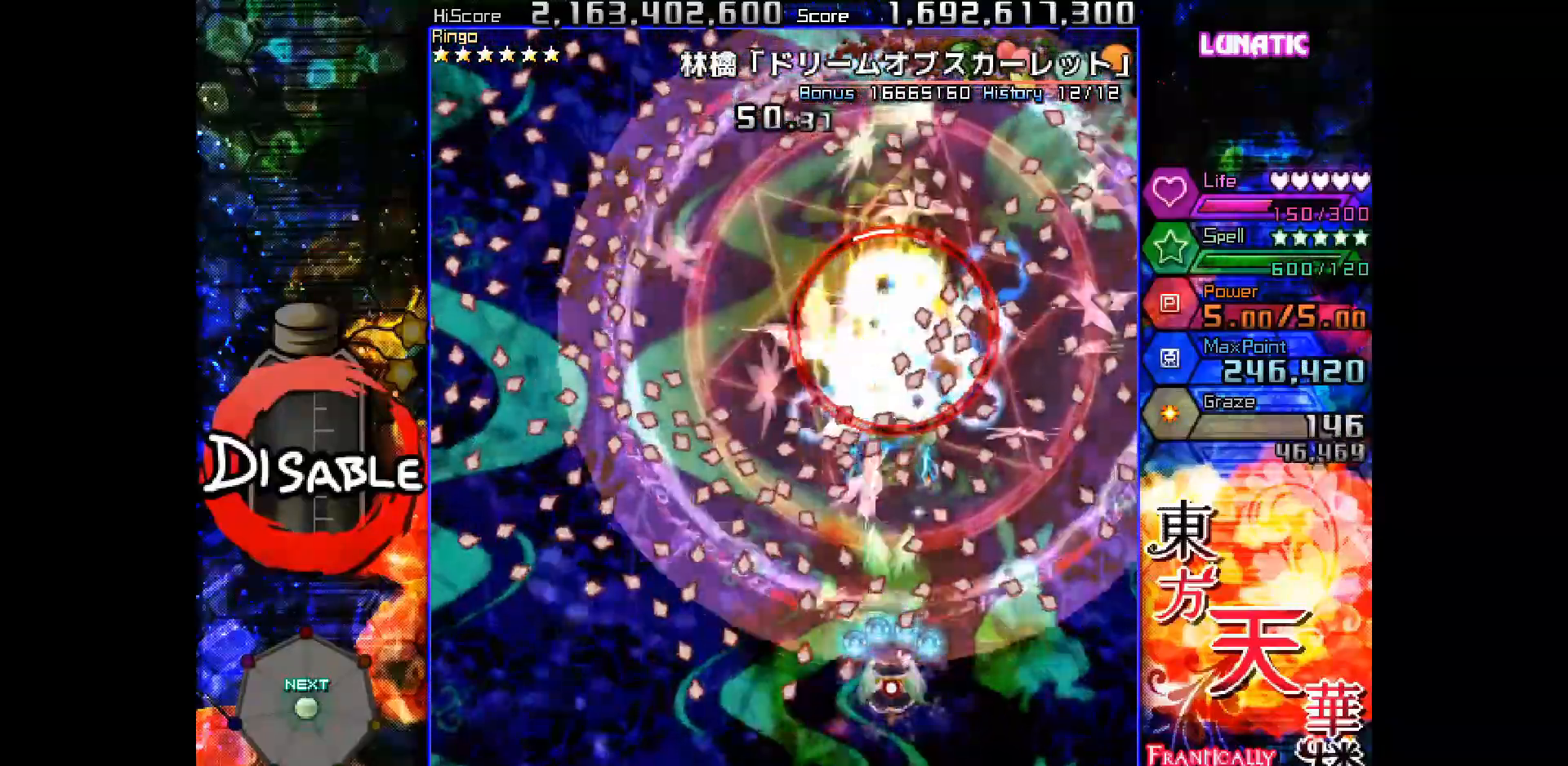
{"keys": ["shot", "slow"], "events": [[333, "down", "down"], [350, "down", "up"]]}
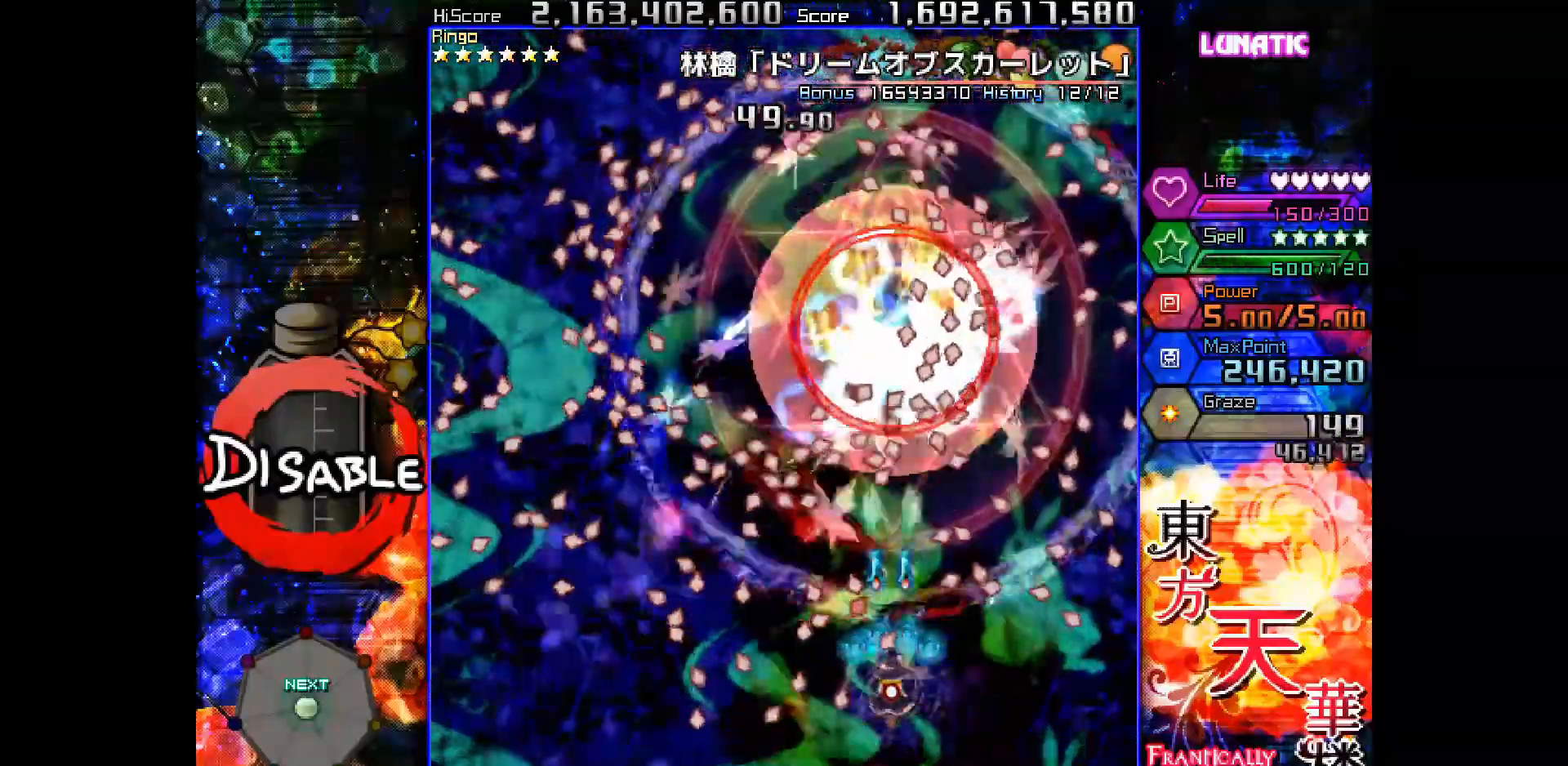
{"keys": ["right", "shot", "slow"], "events": [[33, "down", "down"], [100, "down", "up"], [500, "right", "down"]]}
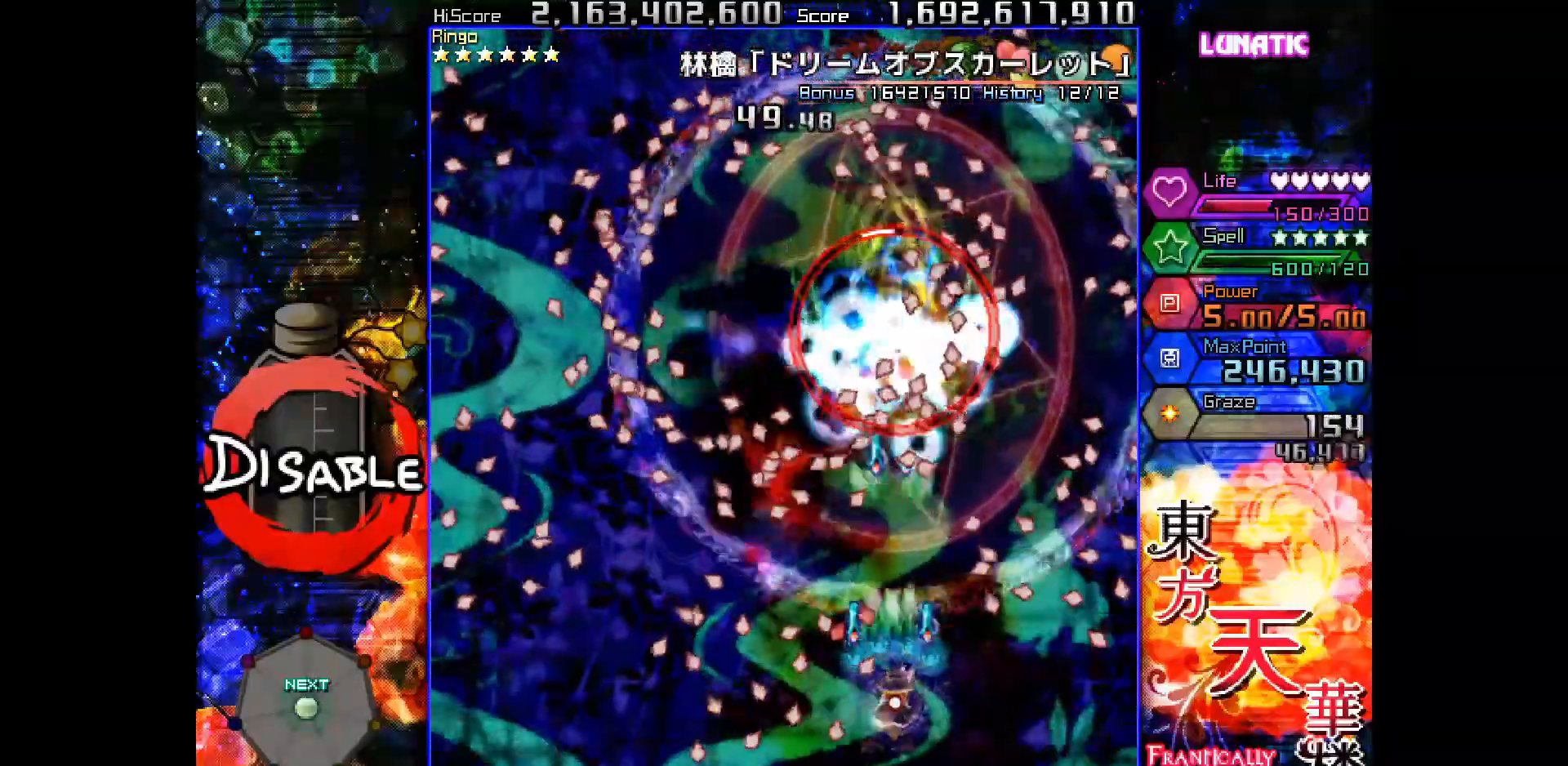
{"keys": ["shot", "slow", "up"], "events": [[17, "up", "down"], [133, "right", "up"], [133, "up", "up"], [200, "up", "down"]]}
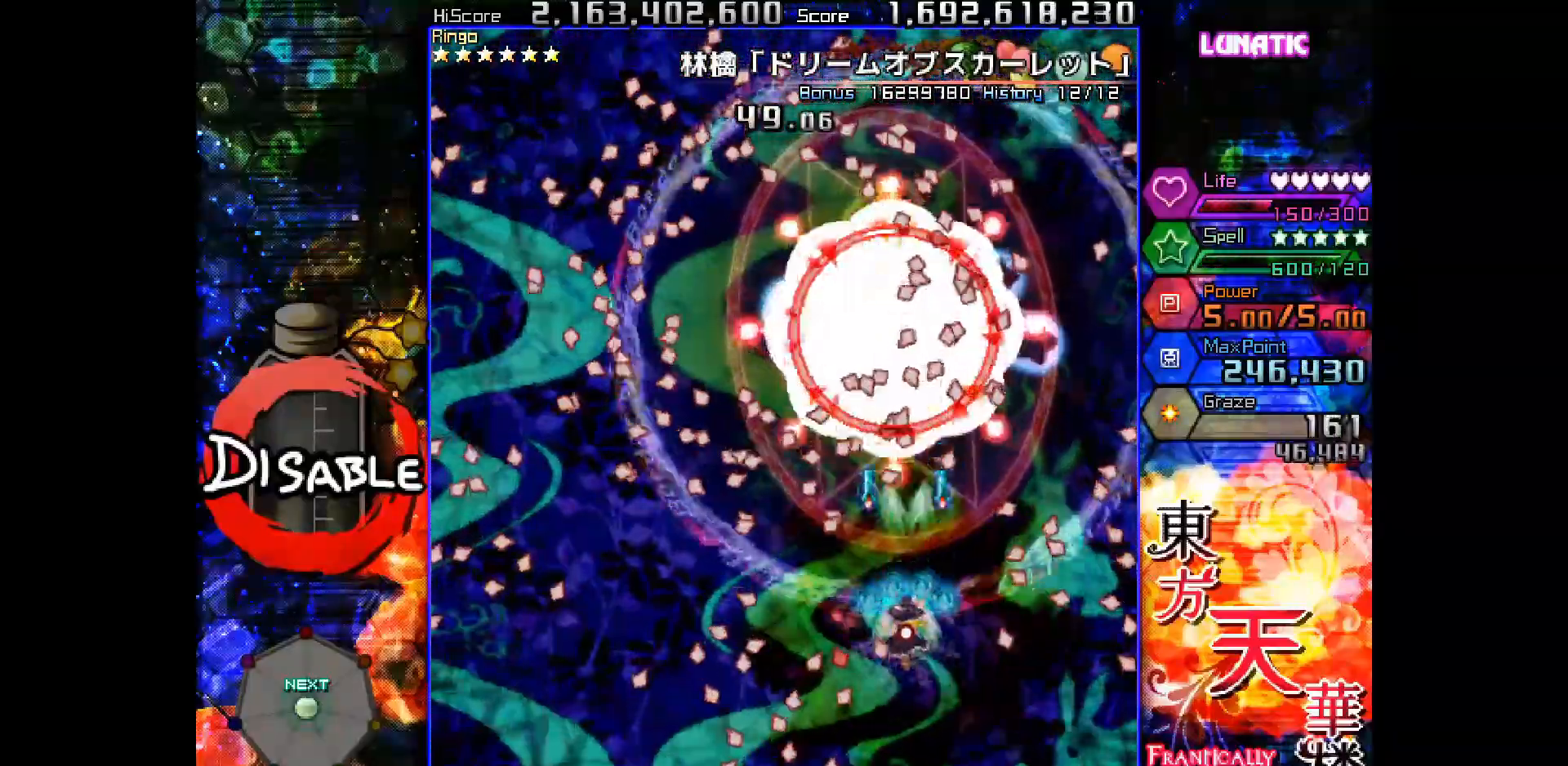
{"keys": ["shot", "slow"], "events": [[50, "up", "up"], [133, "left", "down"], [167, "down", "down"], [200, "down", "up"], [233, "left", "up"], [317, "down", "down"], [317, "left", "down"], [483, "down", "up"], [483, "left", "up"]]}
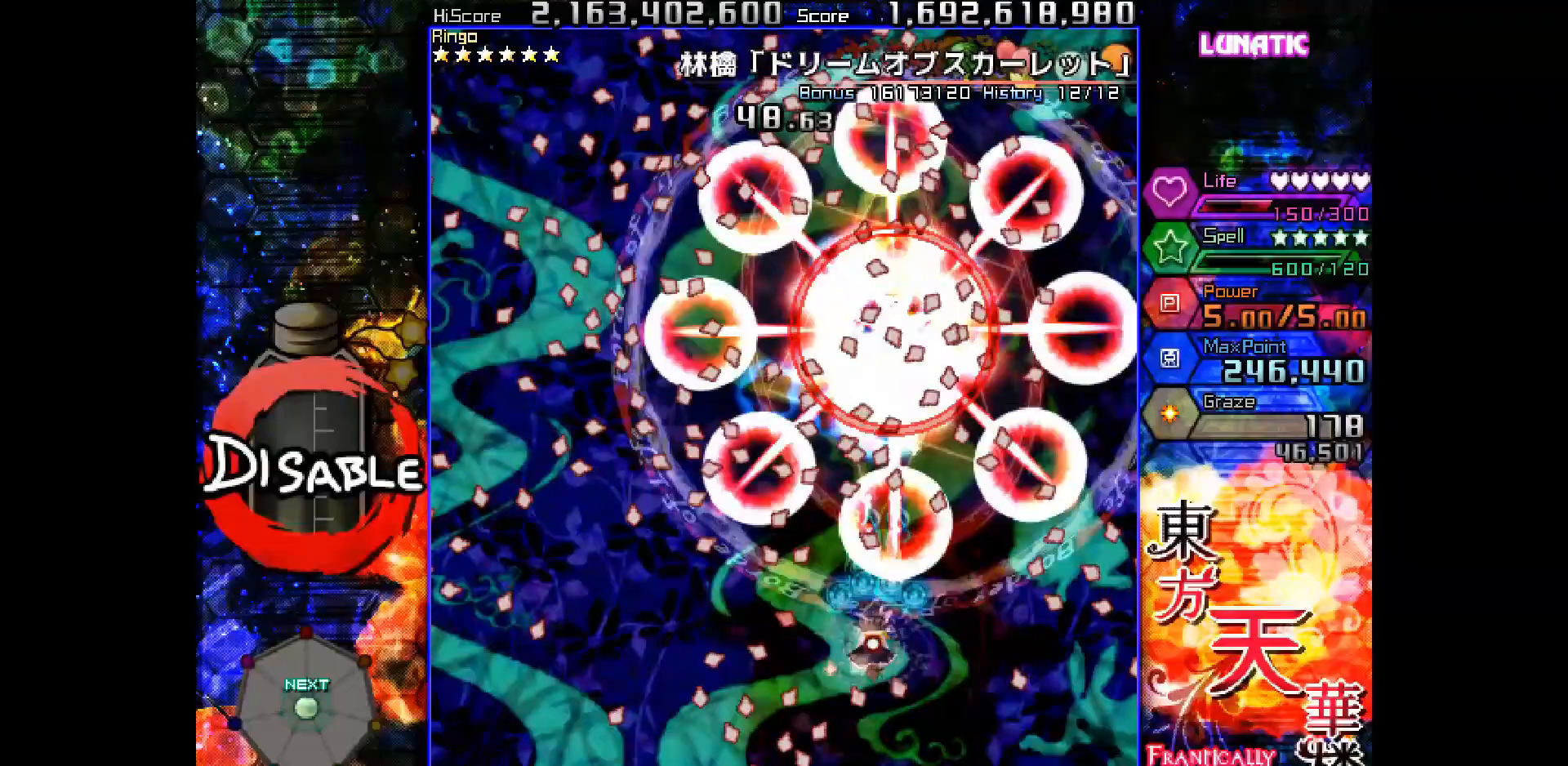
{"keys": ["down", "left", "shot", "slow"], "events": [[83, "down", "down"], [83, "left", "down"], [150, "left", "up"], [233, "left", "down"], [350, "left", "up"], [450, "left", "down"]]}
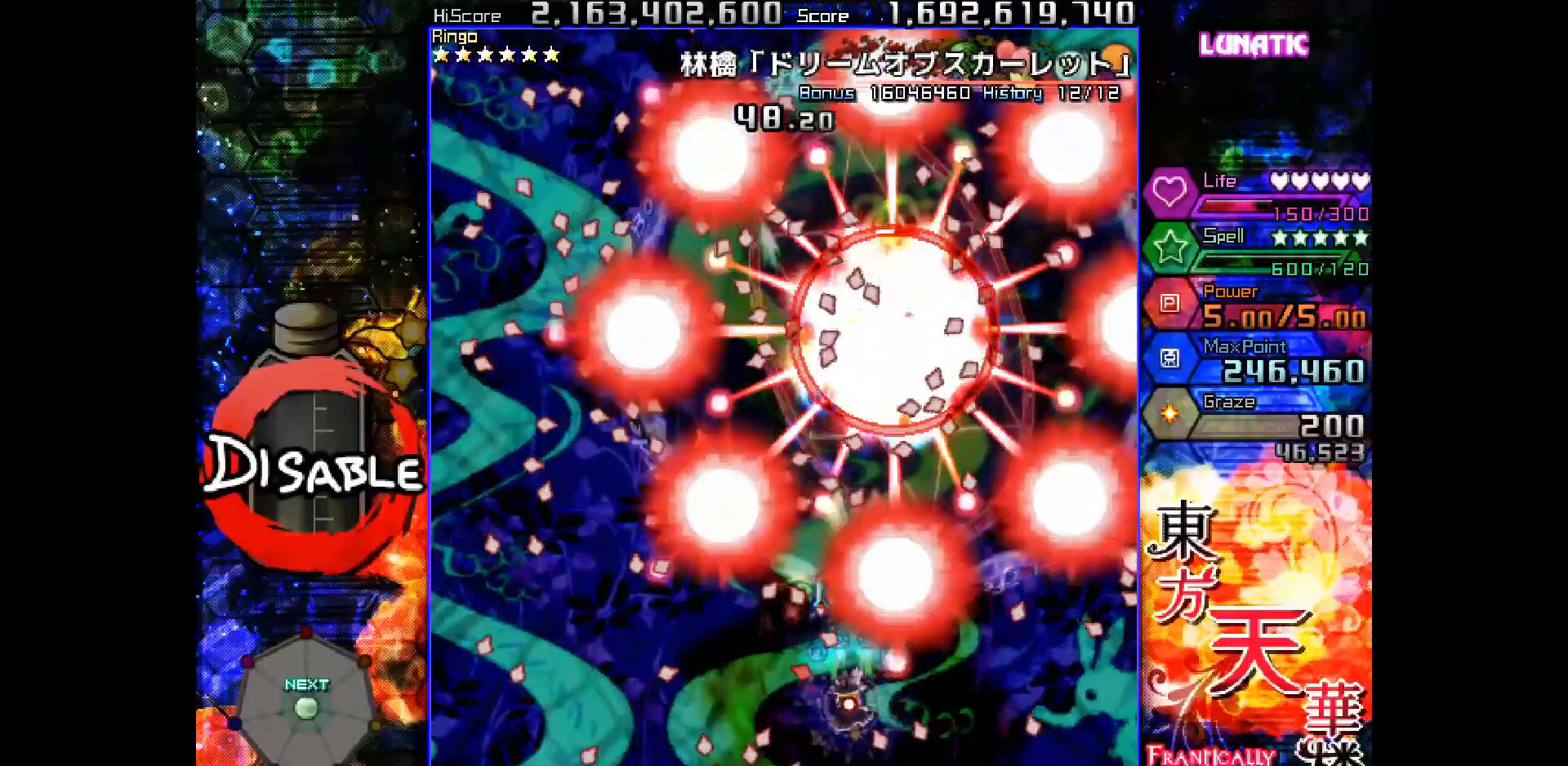
{"keys": ["shot", "slow"], "events": [[33, "left", "up"], [50, "down", "up"], [183, "down", "down"], [183, "right", "down"], [267, "right", "up"], [350, "down", "up"]]}
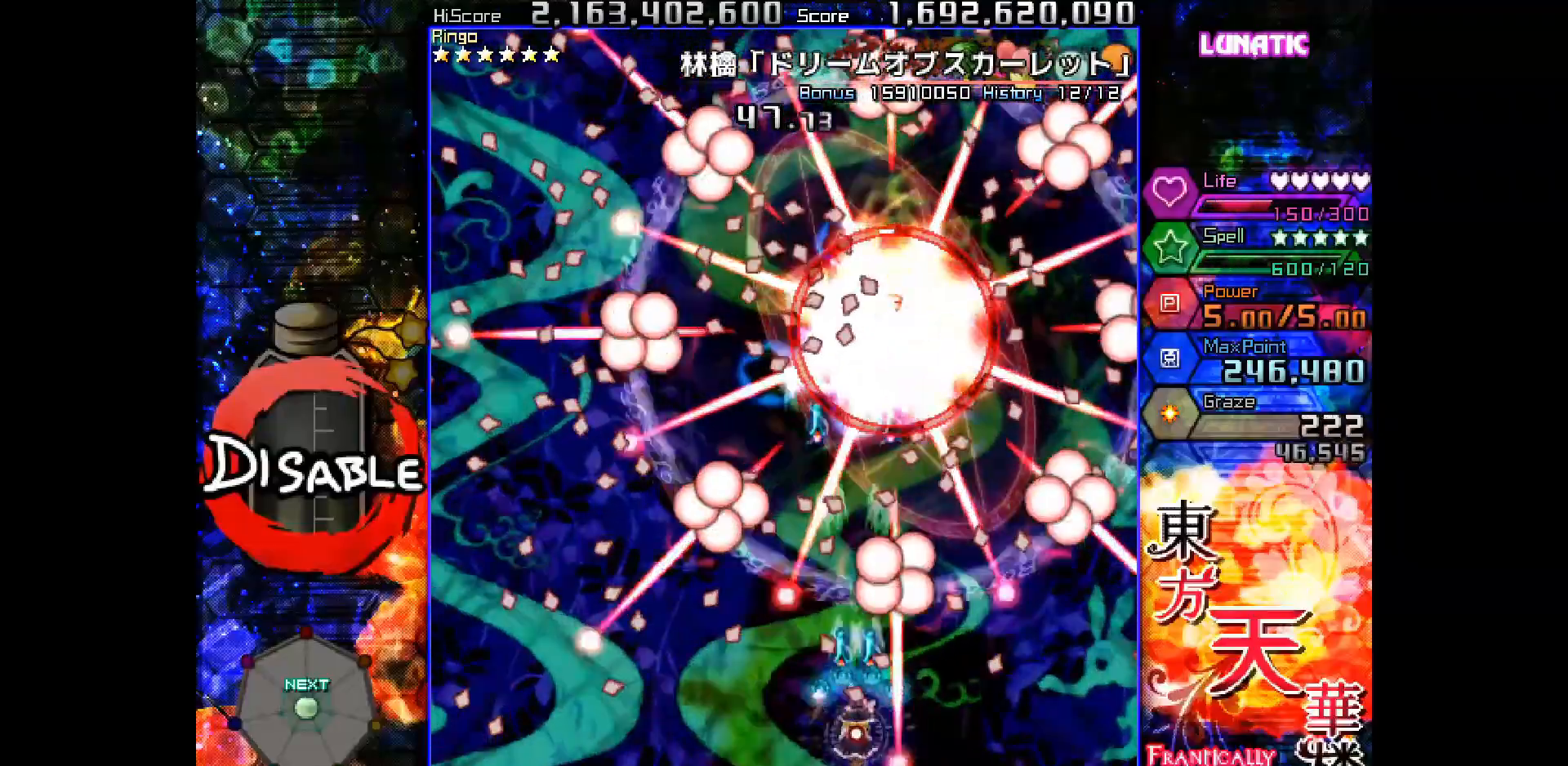
{"keys": ["shot", "slow"], "events": [[300, "down", "down"], [367, "down", "up"]]}
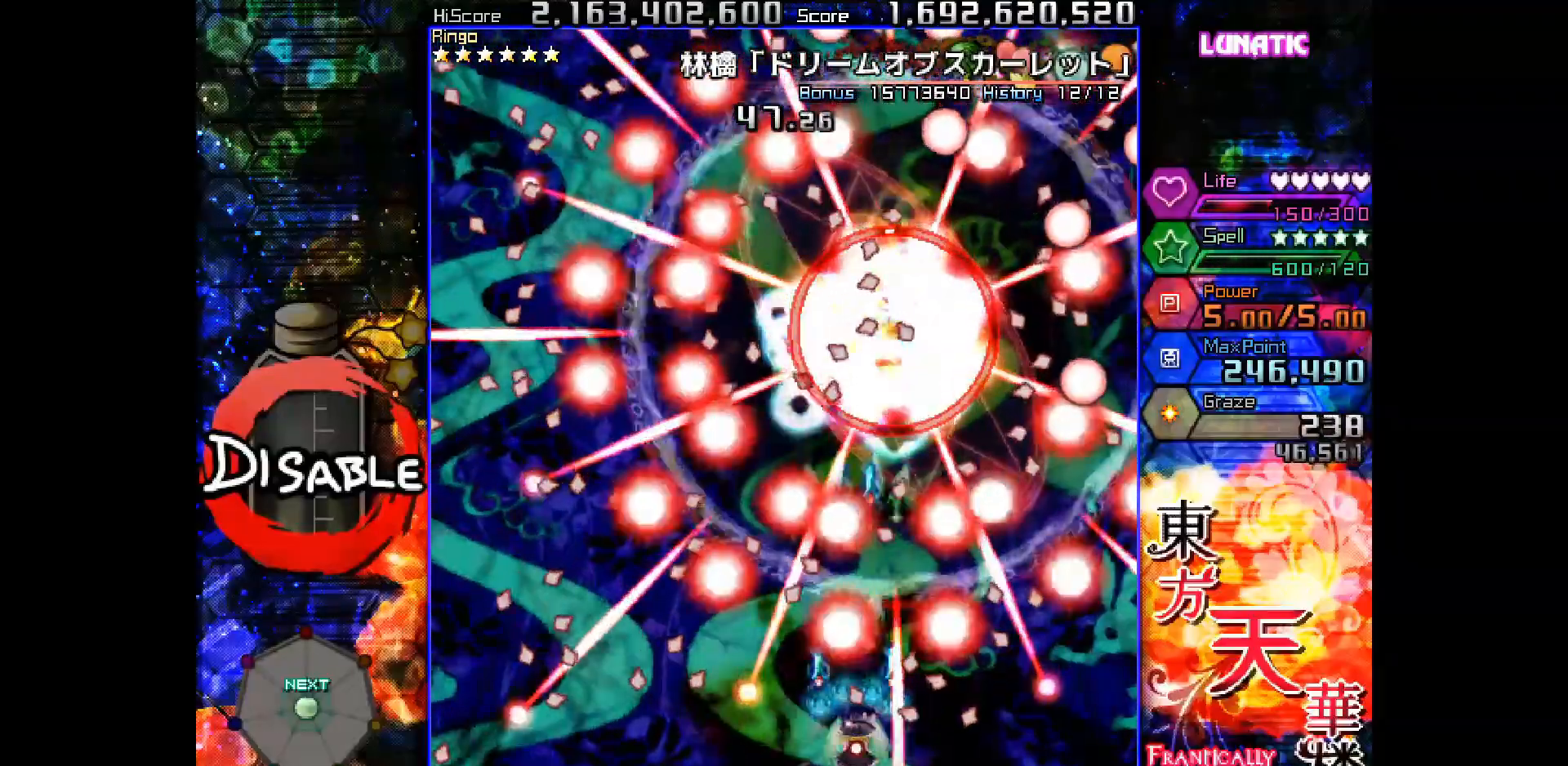
{"keys": ["shot", "slow"], "events": [[100, "left", "down"], [117, "left", "up"], [317, "left", "down"], [333, "down", "down"], [367, "left", "up"], [400, "down", "up"]]}
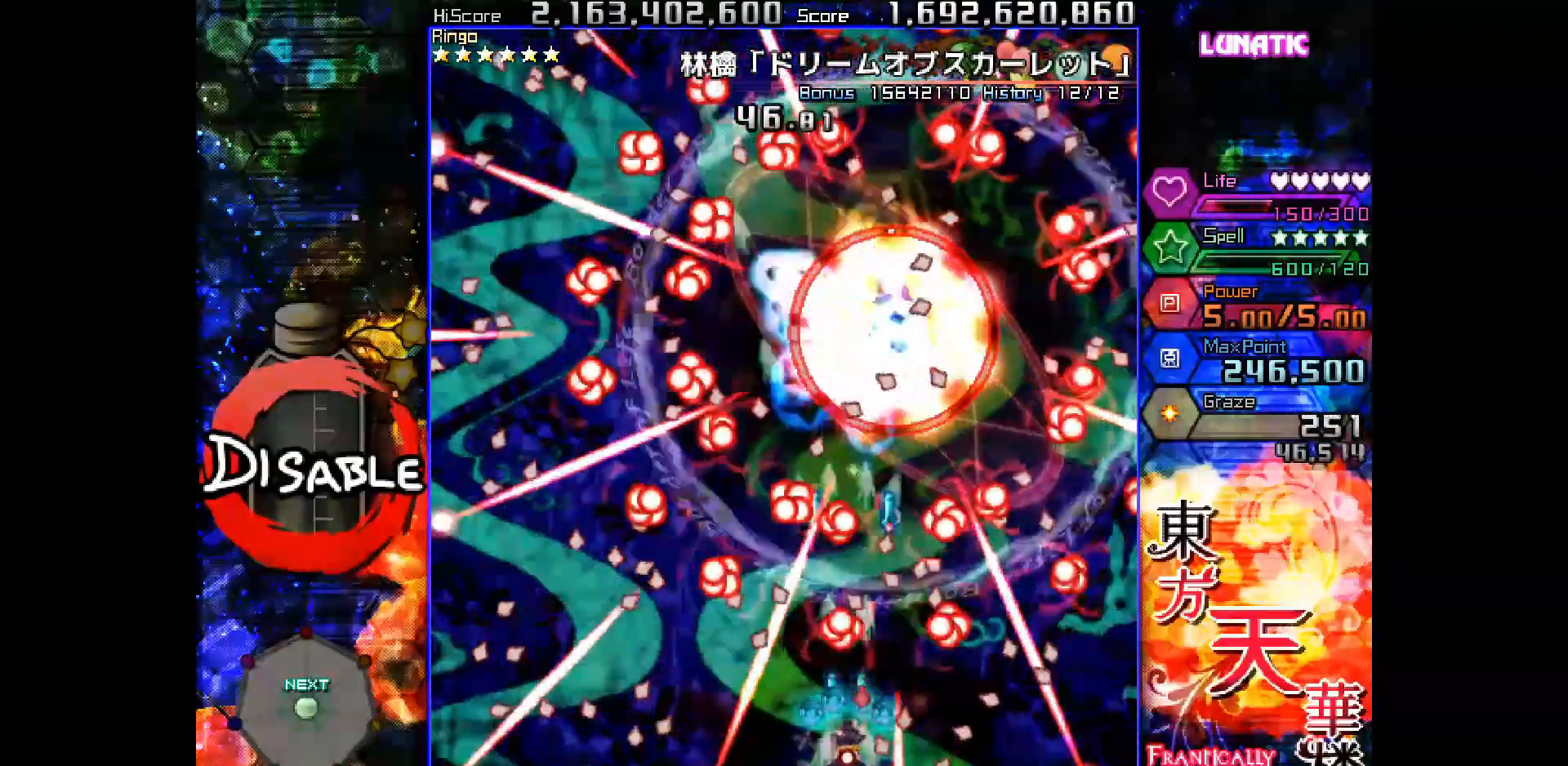
{"keys": ["shot", "slow", "up"], "events": [[200, "left", "down"], [300, "left", "up"], [450, "up", "down"]]}